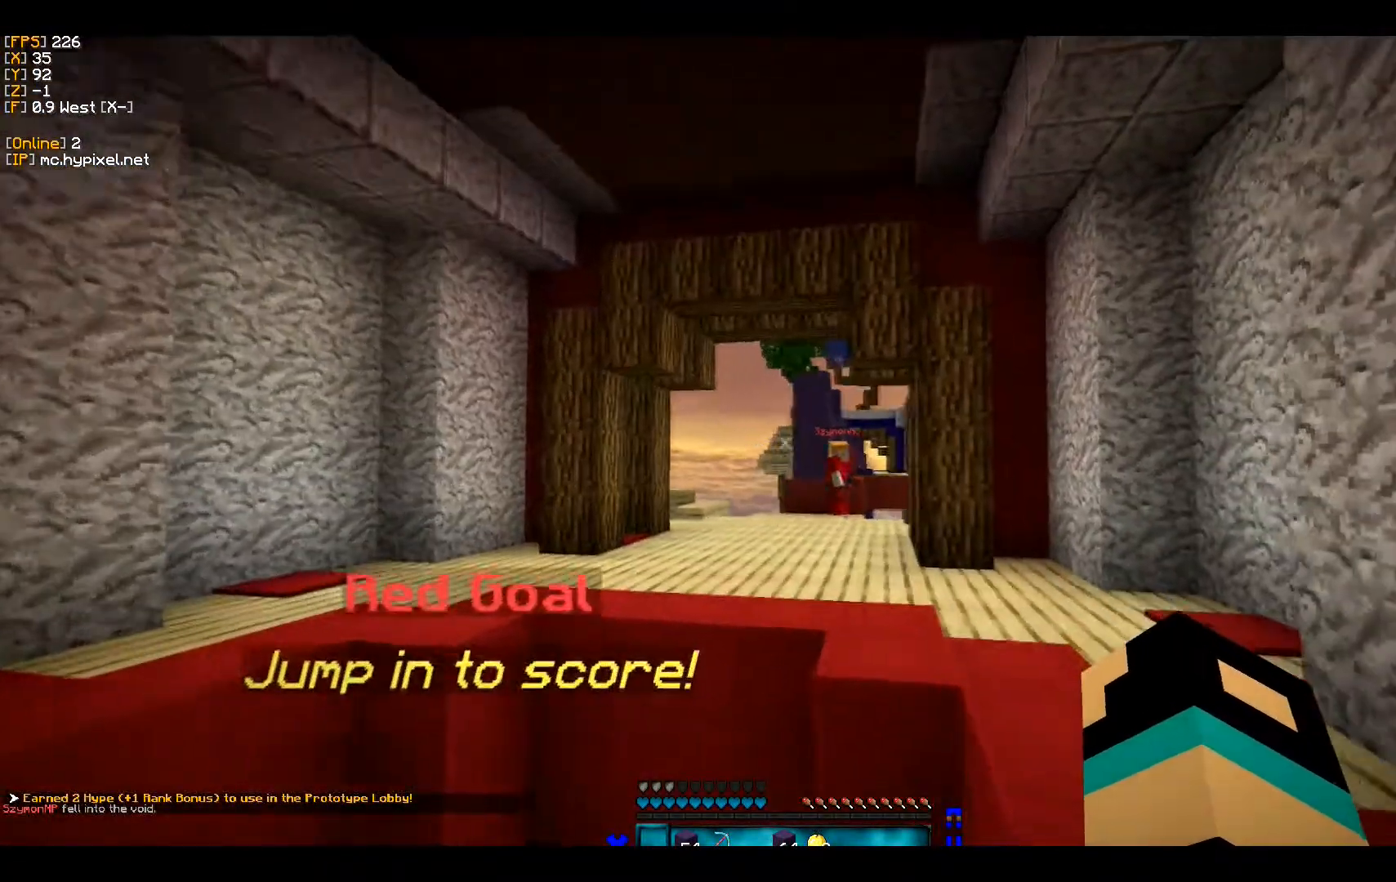
Gameplay with keyboard and mouse; each line is a JSON object with the keys and mouse buttons held at the frame after it. "events" lists presses ("down") and releases ("up") of "a", "d", "s", "w", "mouse_left" and "mouse_right" between this image and that frame as [ms after this image, input, new state], when the widget could be followed in between. "mouse_left", "mouse_right" = the "left", "right" buttons of the "mouse" list. No other keys are recorded. Fast repeated clicks can show as one long hold. Mouse movement is not recorded.
{"keys": [], "mouse": [], "events": [[167, "a", "up"]]}
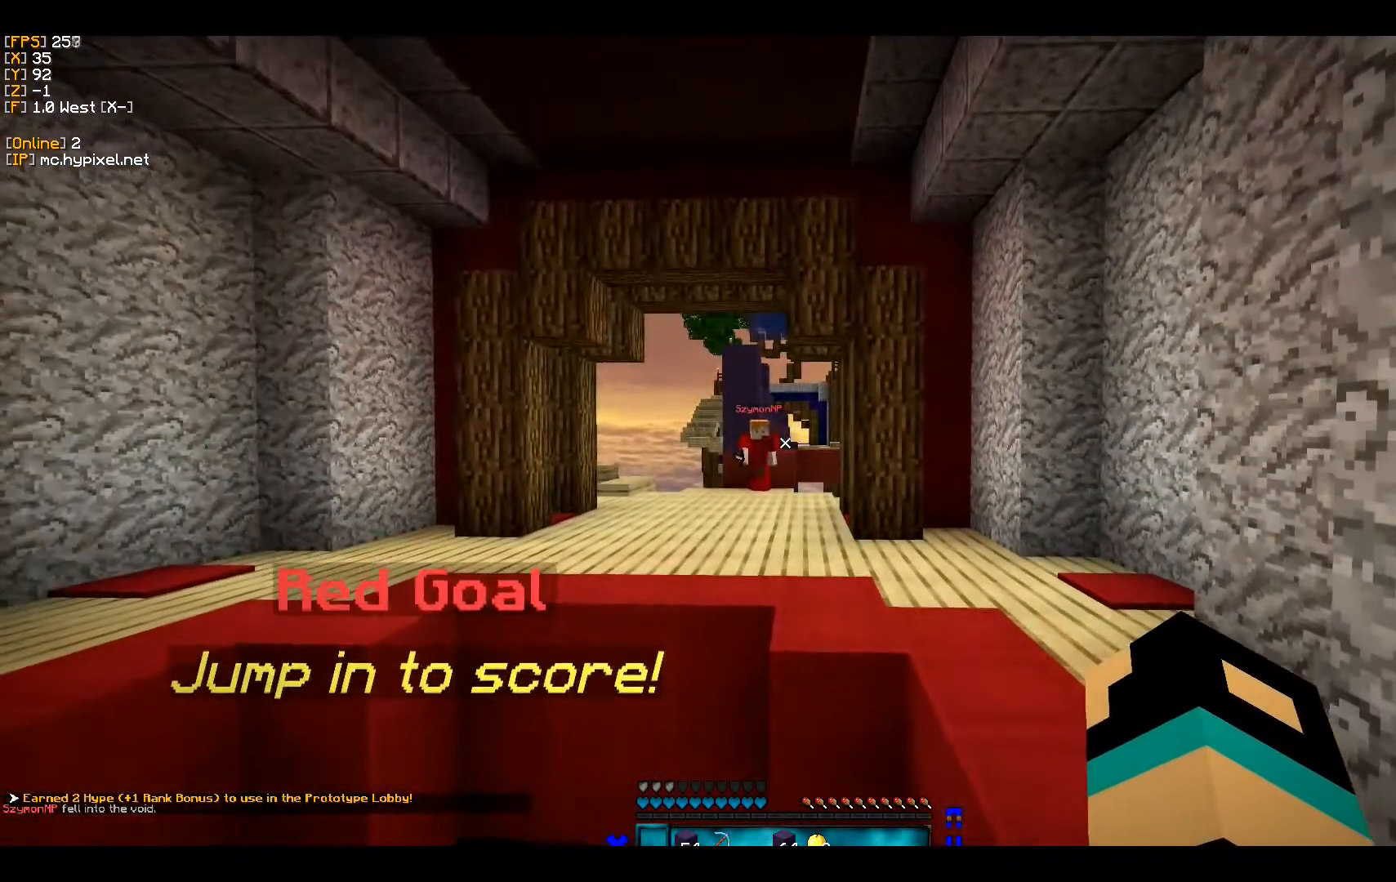
{"keys": [], "mouse": [], "events": []}
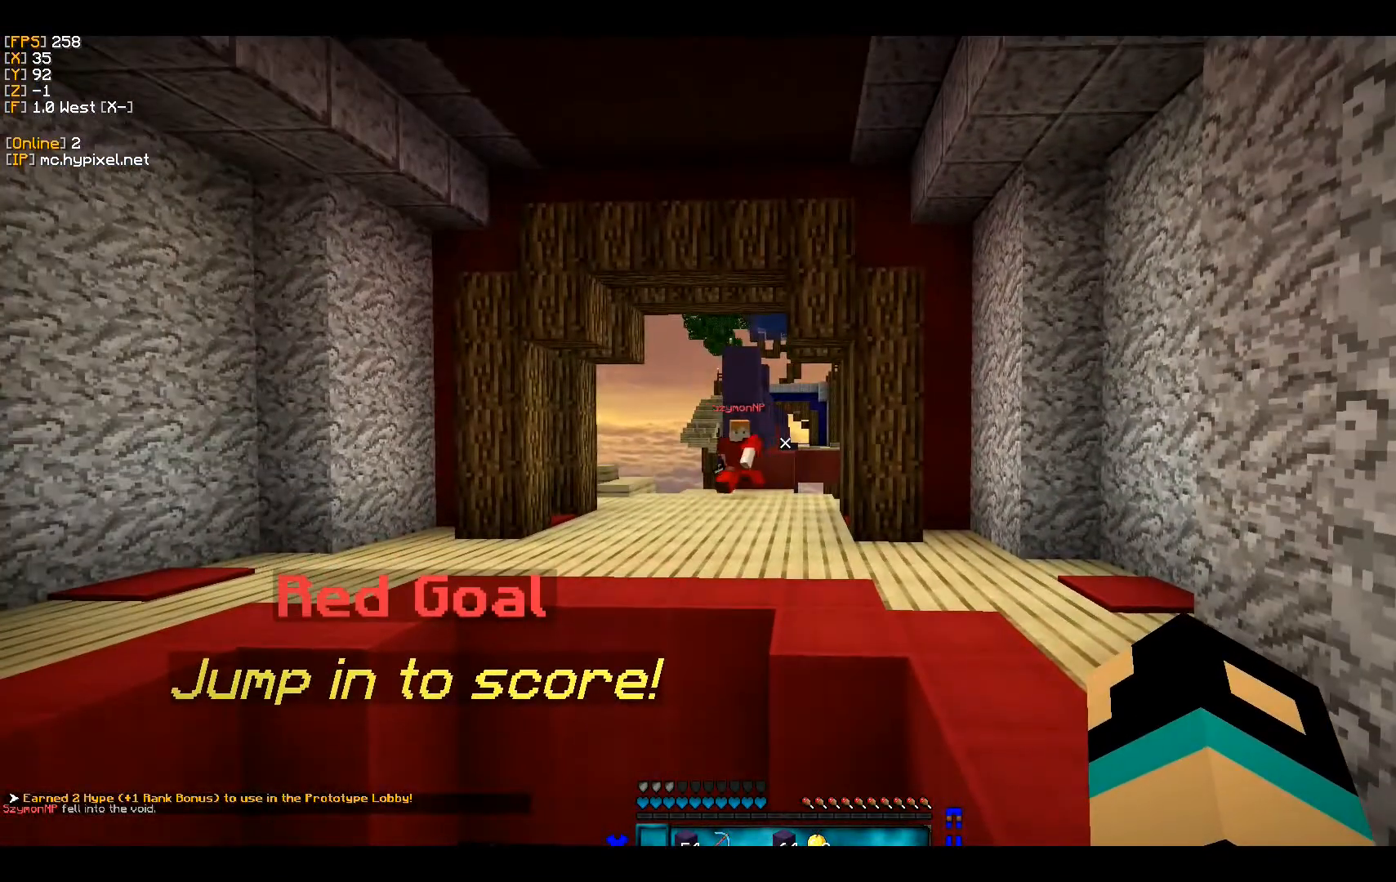
{"keys": [], "mouse": [], "events": []}
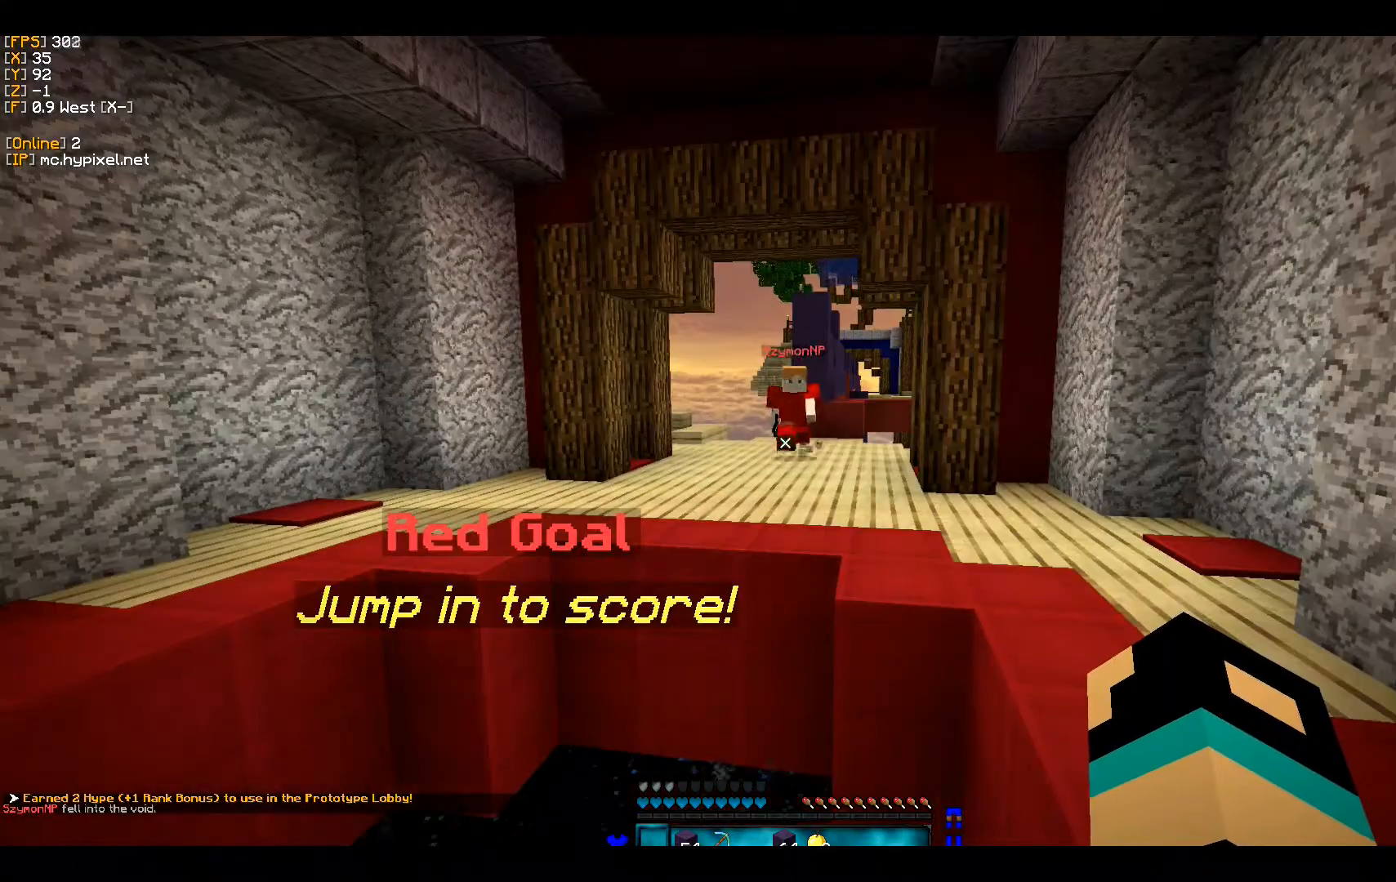
{"keys": [], "mouse": [], "events": []}
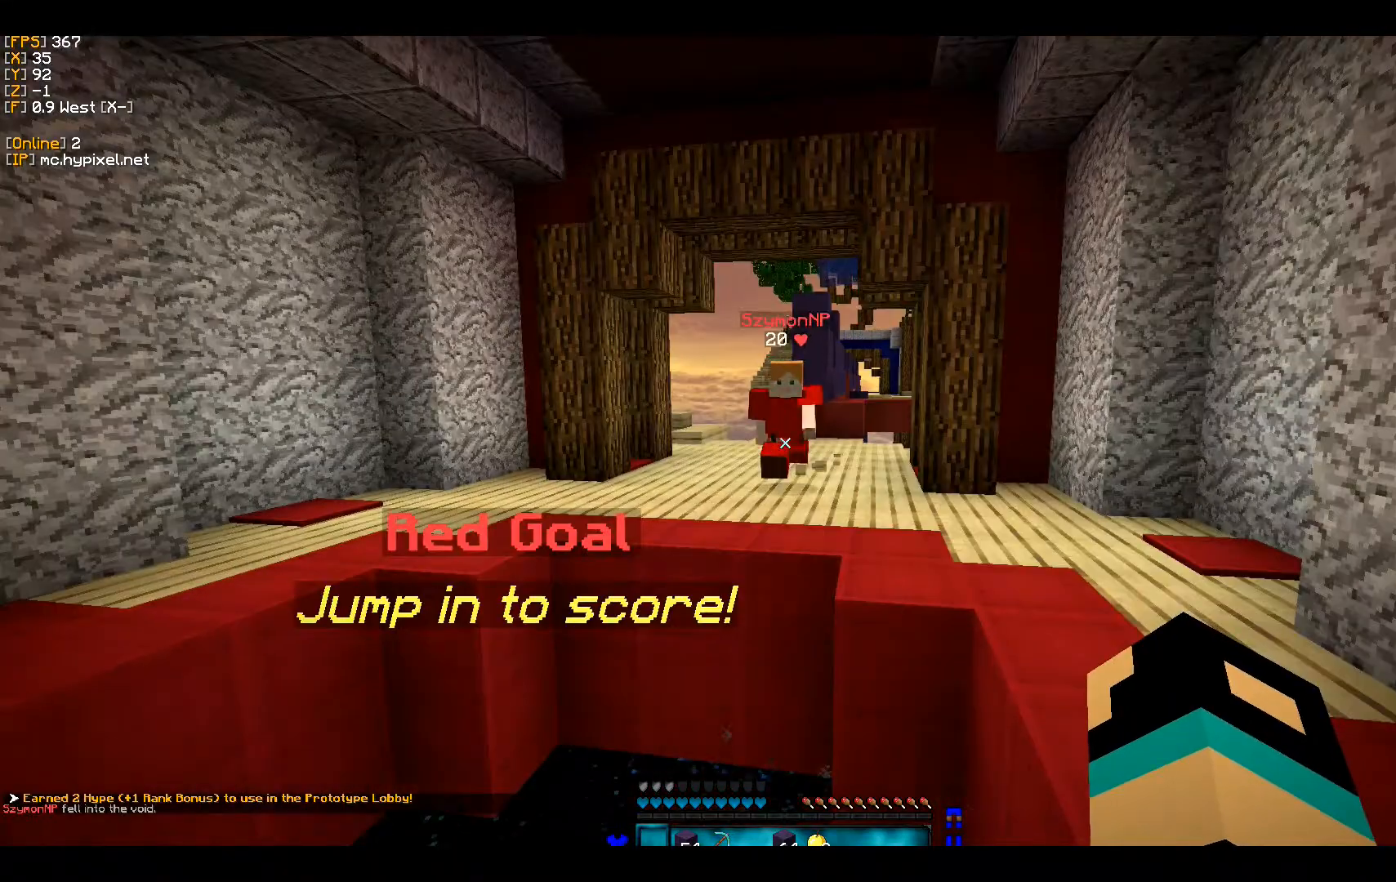
{"keys": ["d"], "mouse": [], "events": [[500, "d", "down"]]}
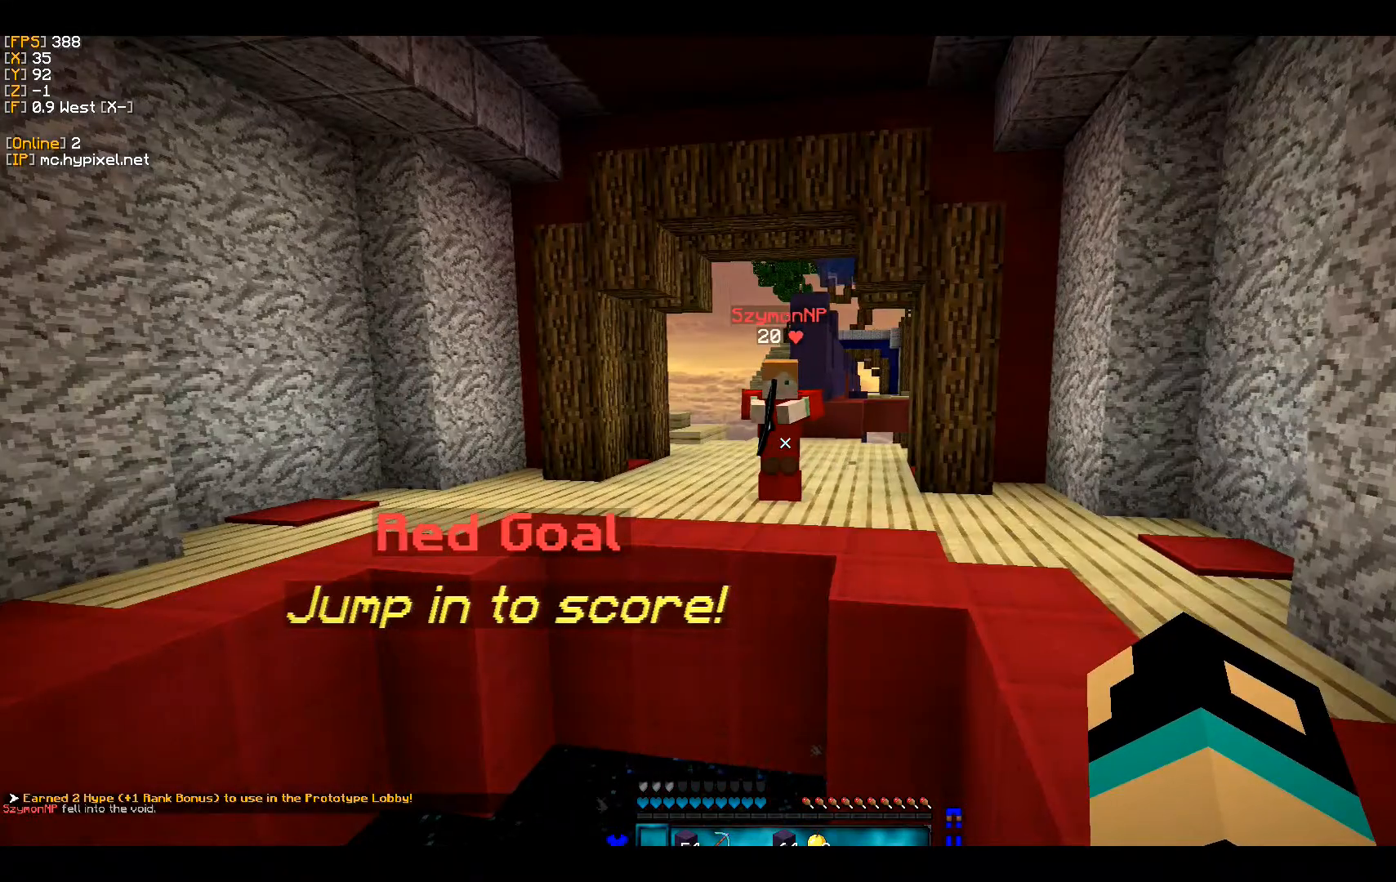
{"keys": ["d"], "mouse": [], "events": []}
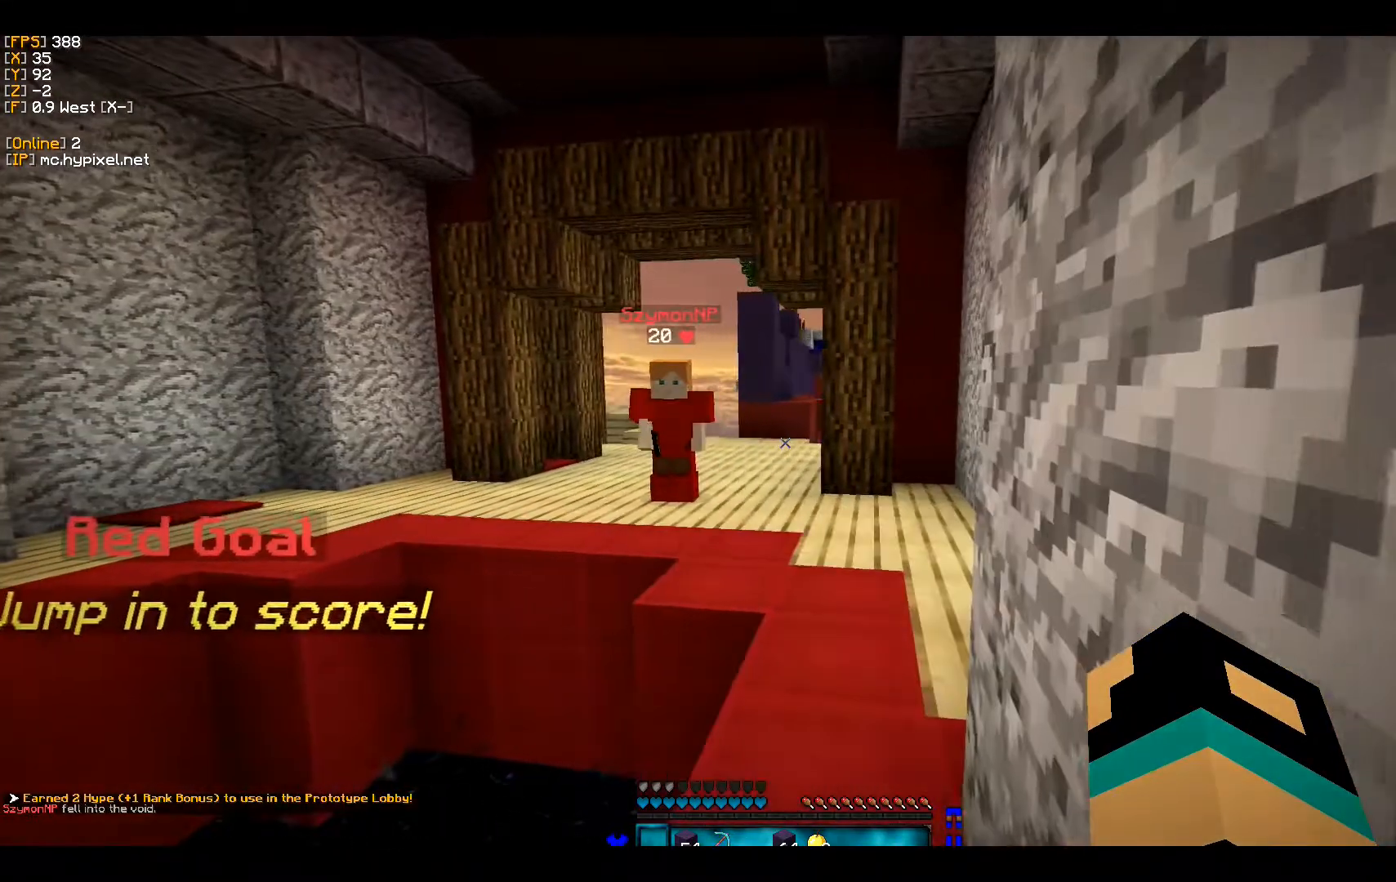
{"keys": [], "mouse": [], "events": [[100, "d", "up"]]}
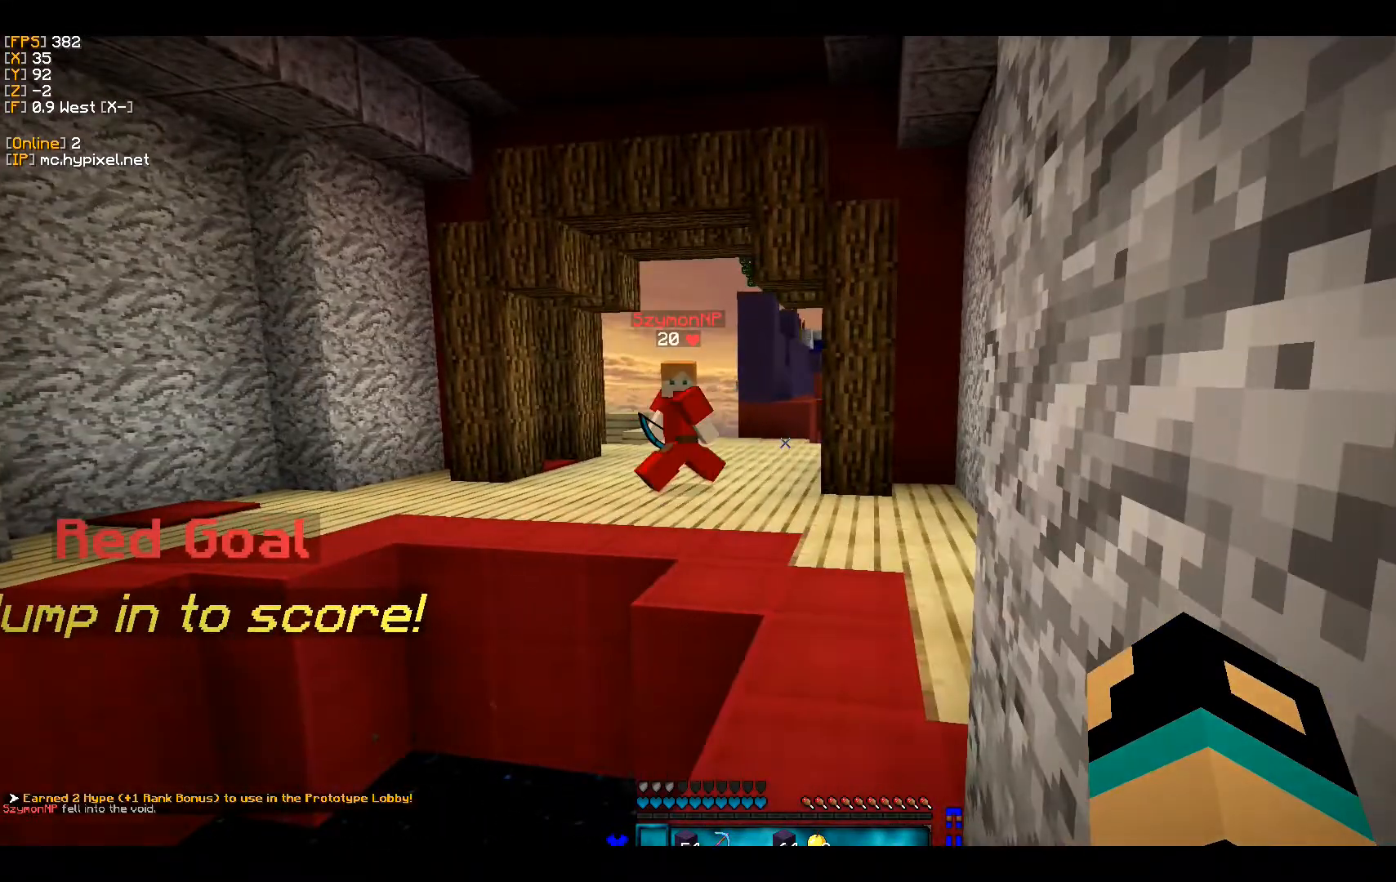
{"keys": [], "mouse": [], "events": []}
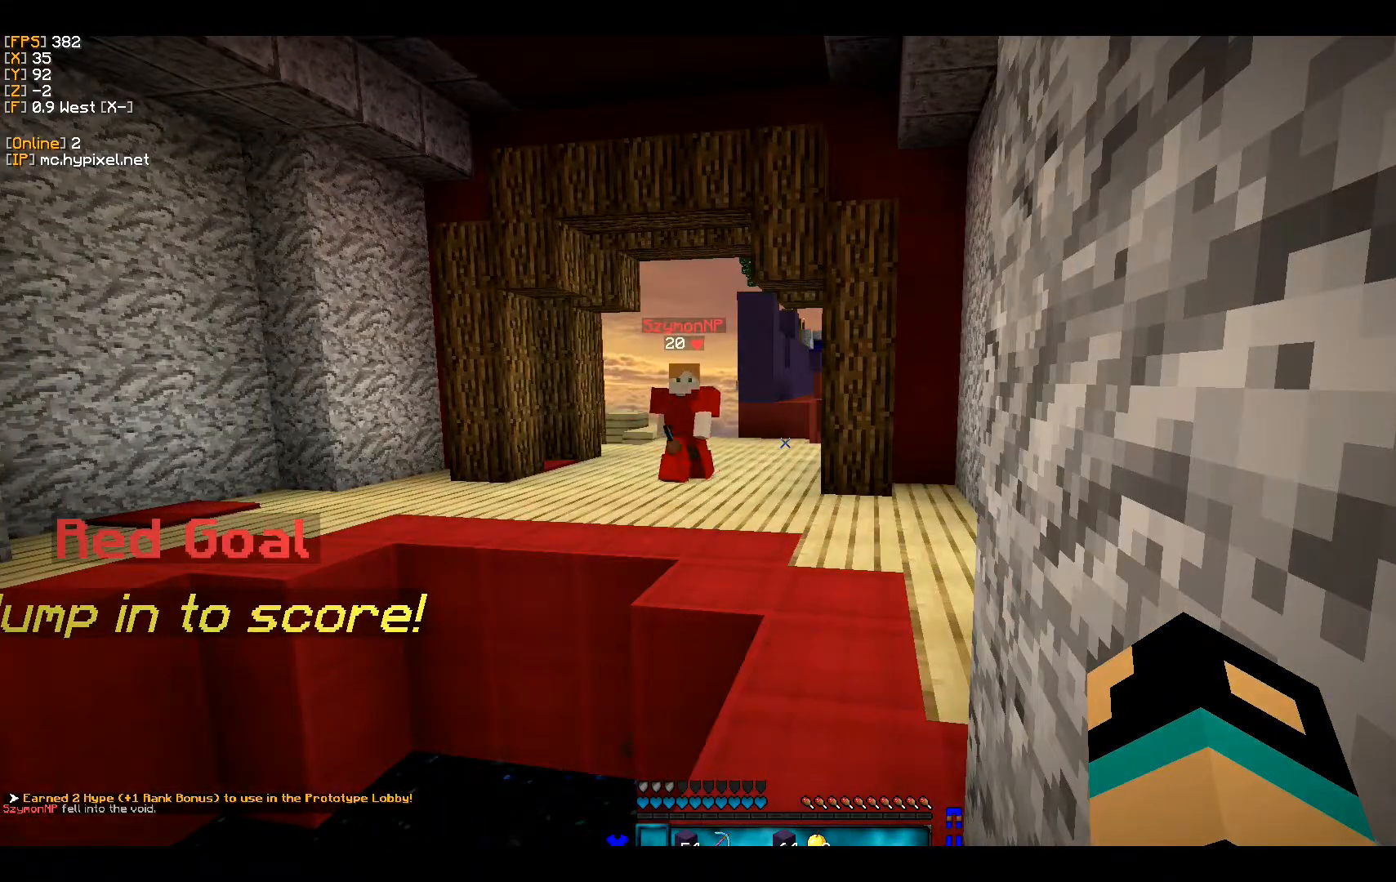
{"keys": ["a"], "mouse": [], "events": [[33, "s", "down"], [333, "s", "up"], [500, "a", "down"]]}
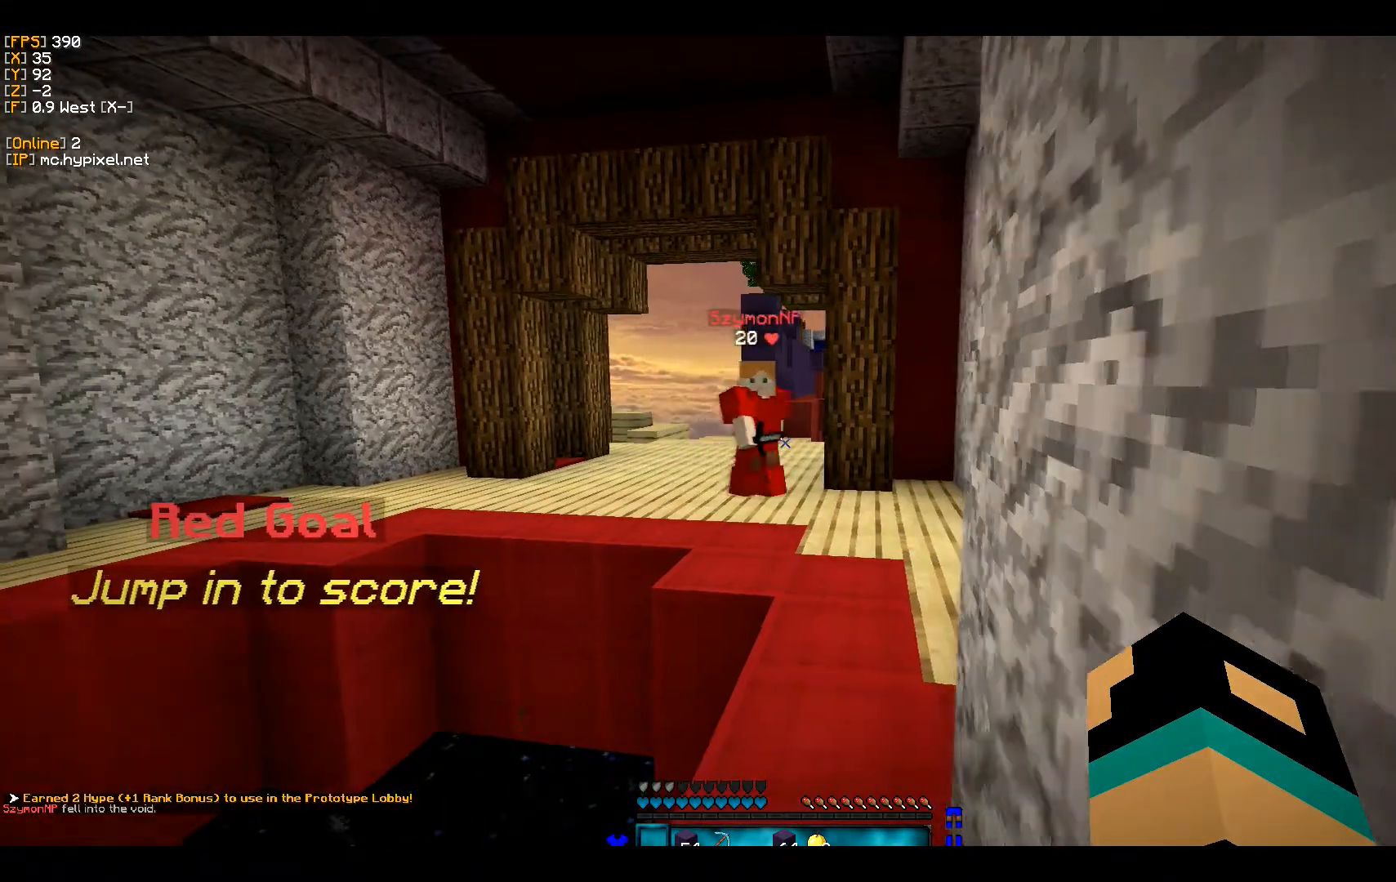
{"keys": ["a", "s"], "mouse": [], "events": [[167, "s", "down"]]}
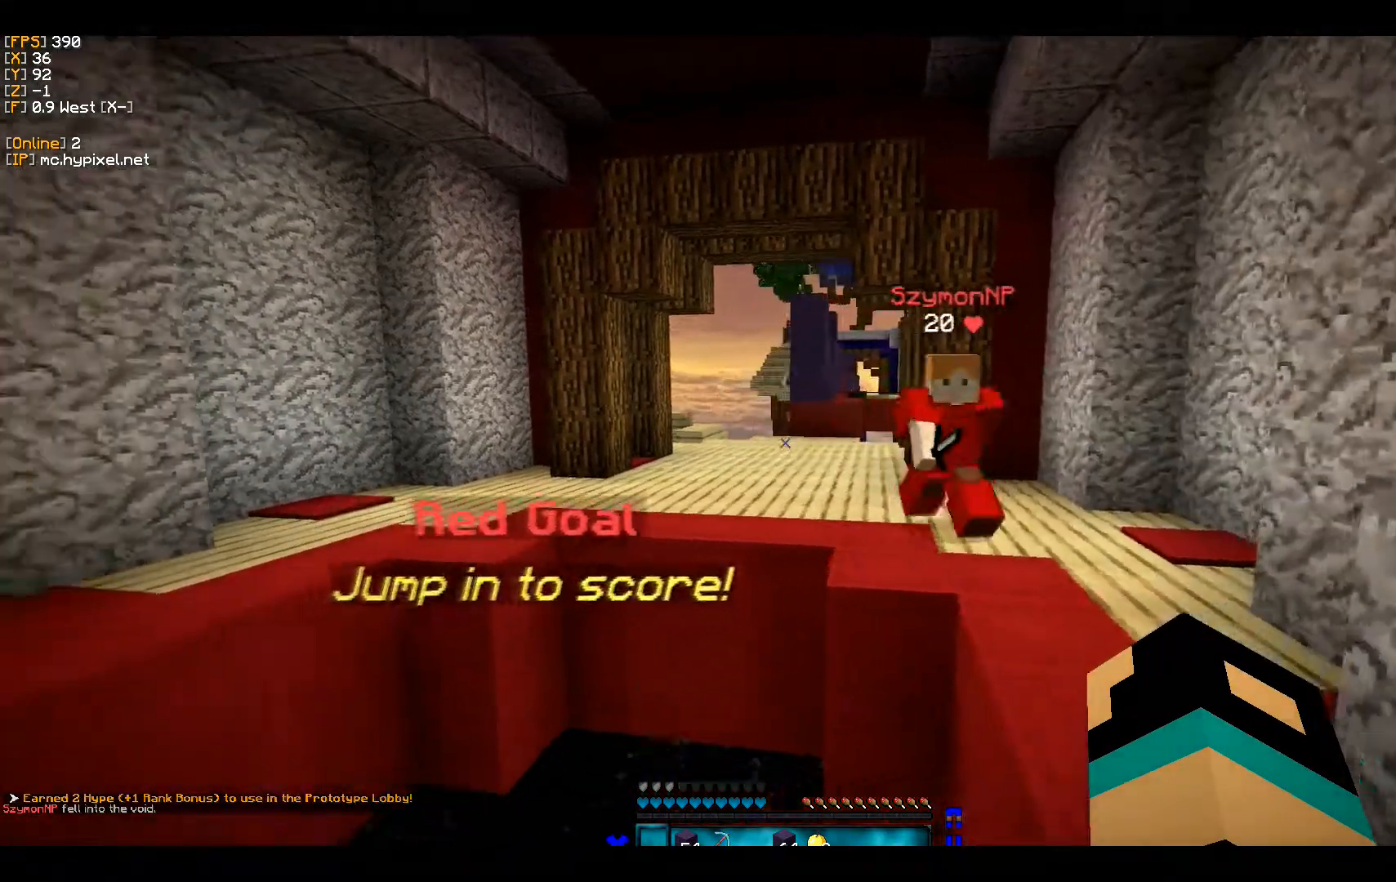
{"keys": ["a", "w"], "mouse": [], "events": [[267, "s", "up"], [300, "w", "down"]]}
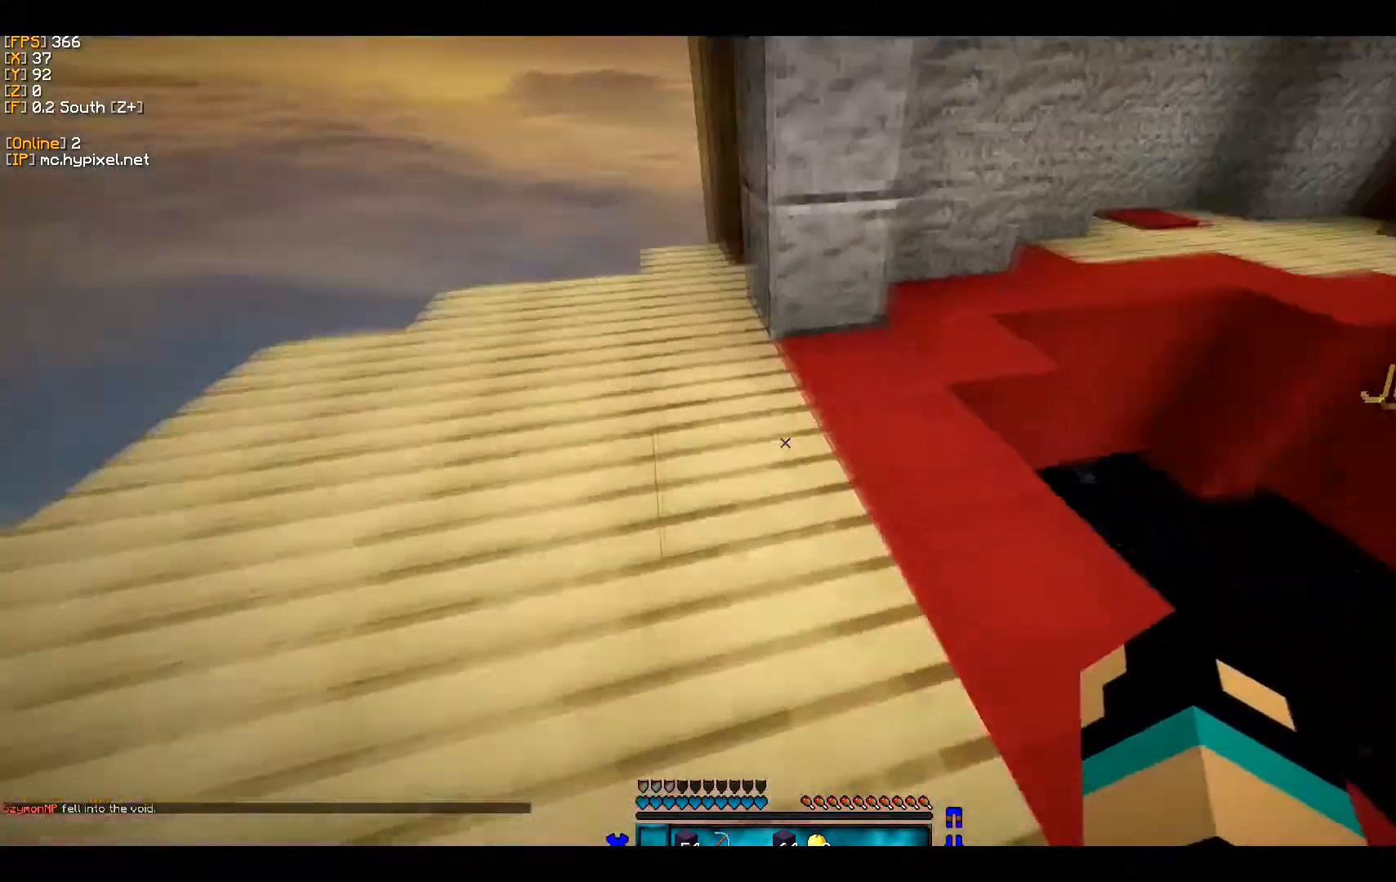
{"keys": ["a", "w"], "mouse": [], "events": [[33, "a", "up"], [433, "a", "down"]]}
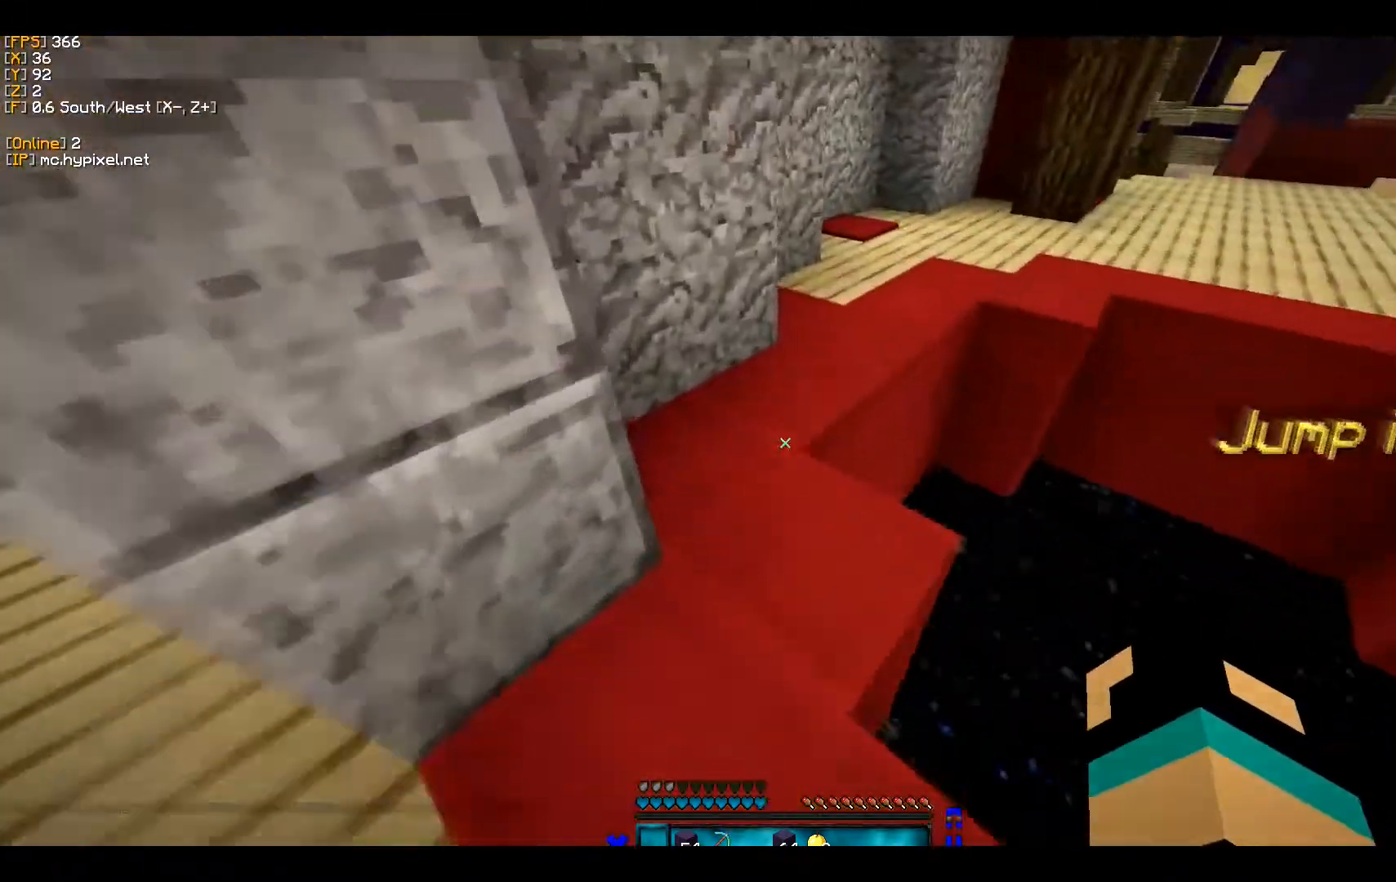
{"keys": ["a", "w"], "mouse": [], "events": [[67, "a", "up"], [467, "a", "down"]]}
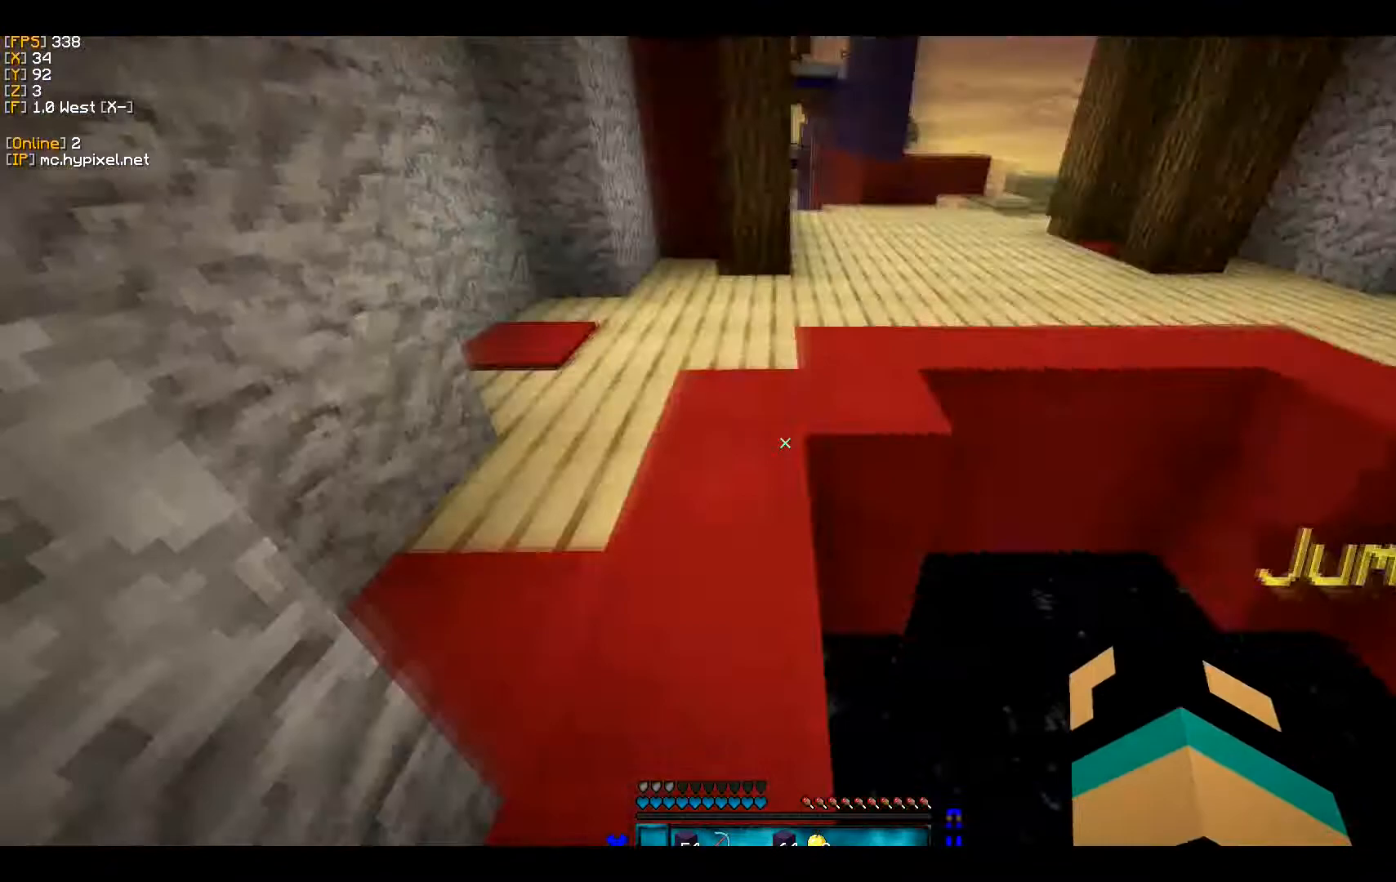
{"keys": ["a", "w"], "mouse": [], "events": [[367, "w", "up"], [500, "w", "down"]]}
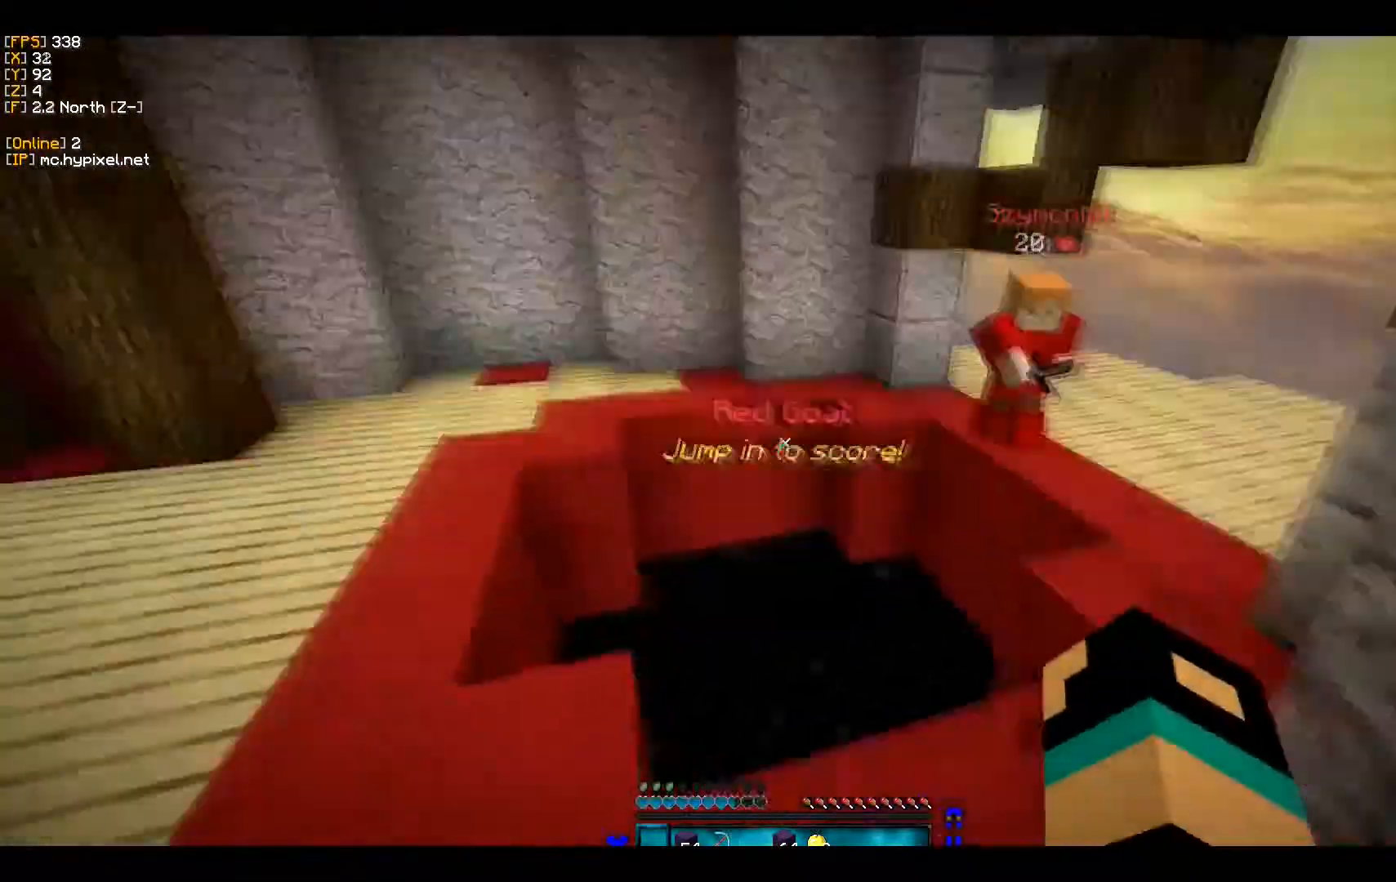
{"keys": ["a", "w"], "mouse": [], "events": []}
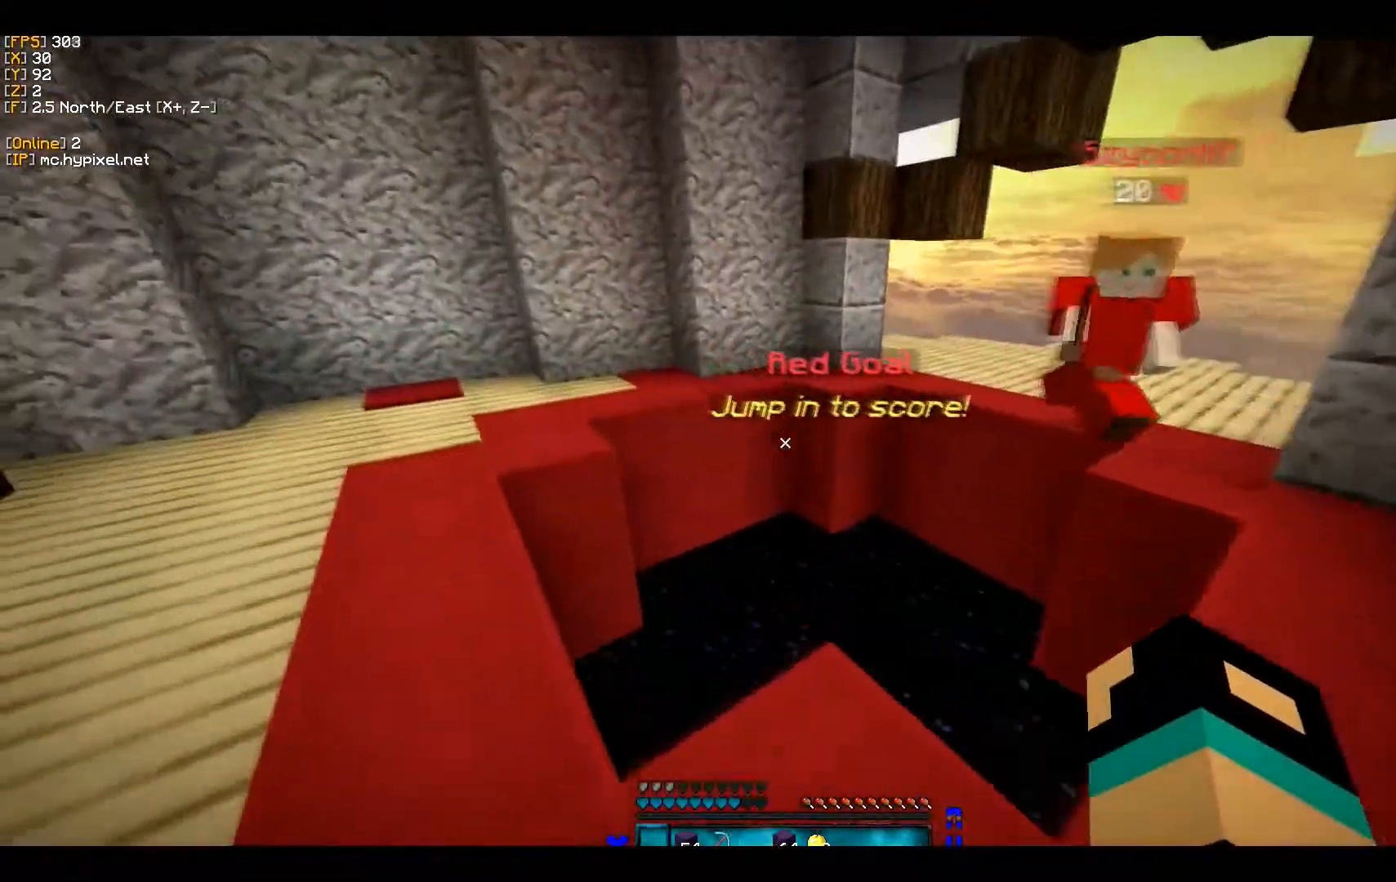
{"keys": ["a"], "mouse": [], "events": [[167, "w", "up"]]}
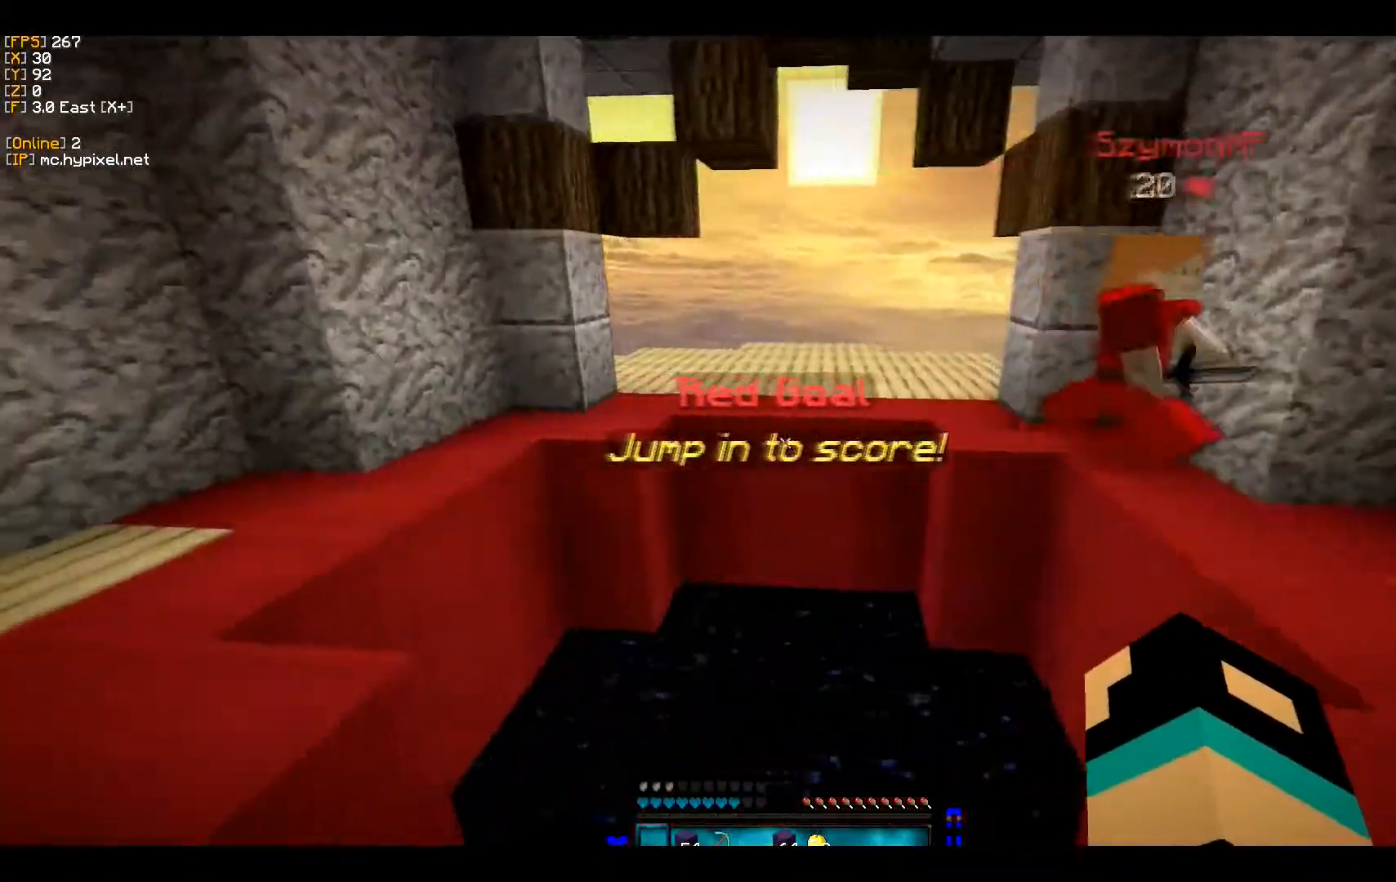
{"keys": ["a", "w"], "mouse": [], "events": [[300, "w", "down"]]}
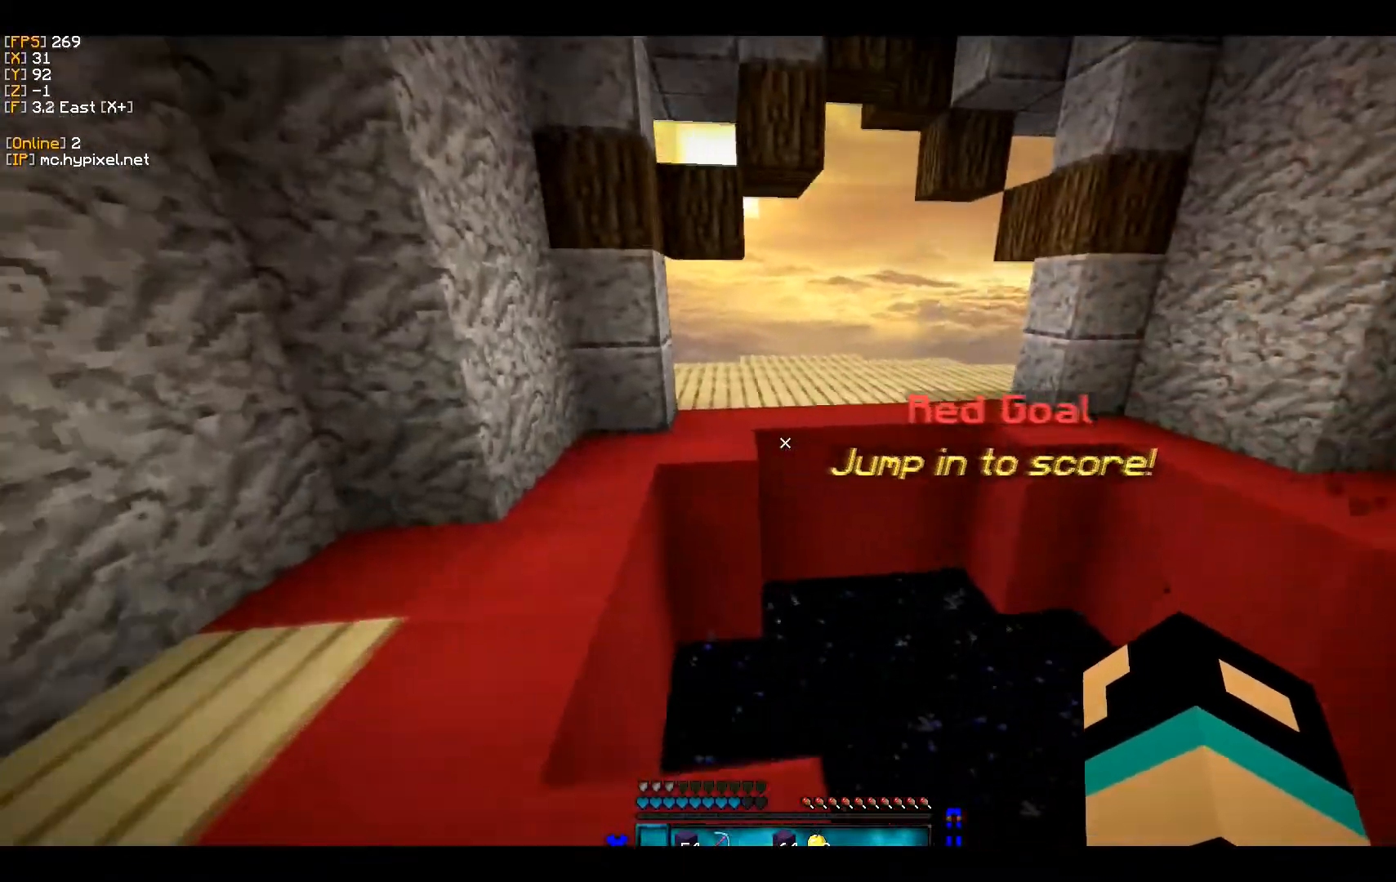
{"keys": ["w"], "mouse": [], "events": [[367, "a", "up"]]}
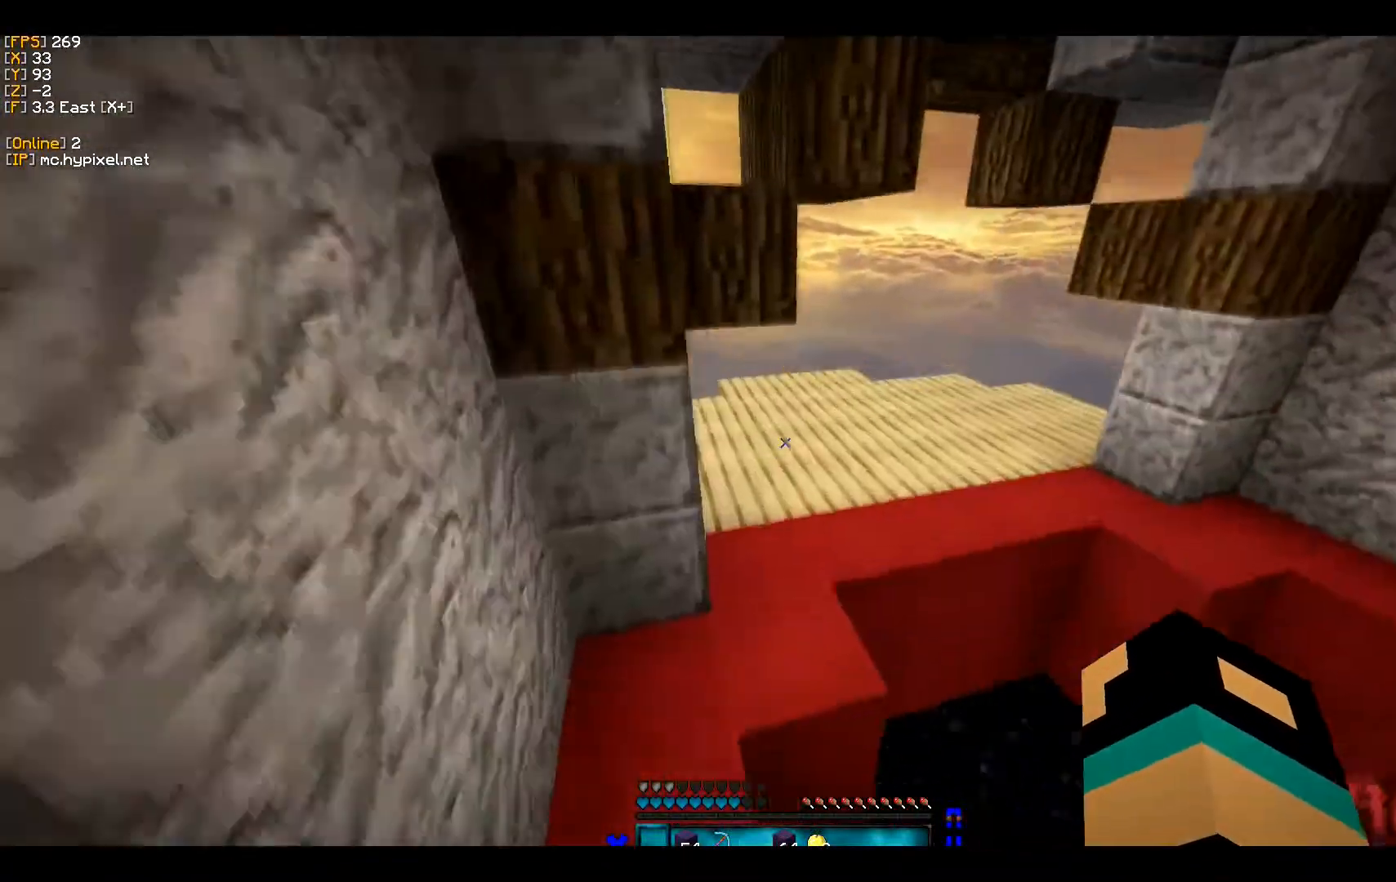
{"keys": ["w"], "mouse": [], "events": [[200, "d", "down"], [367, "d", "up"]]}
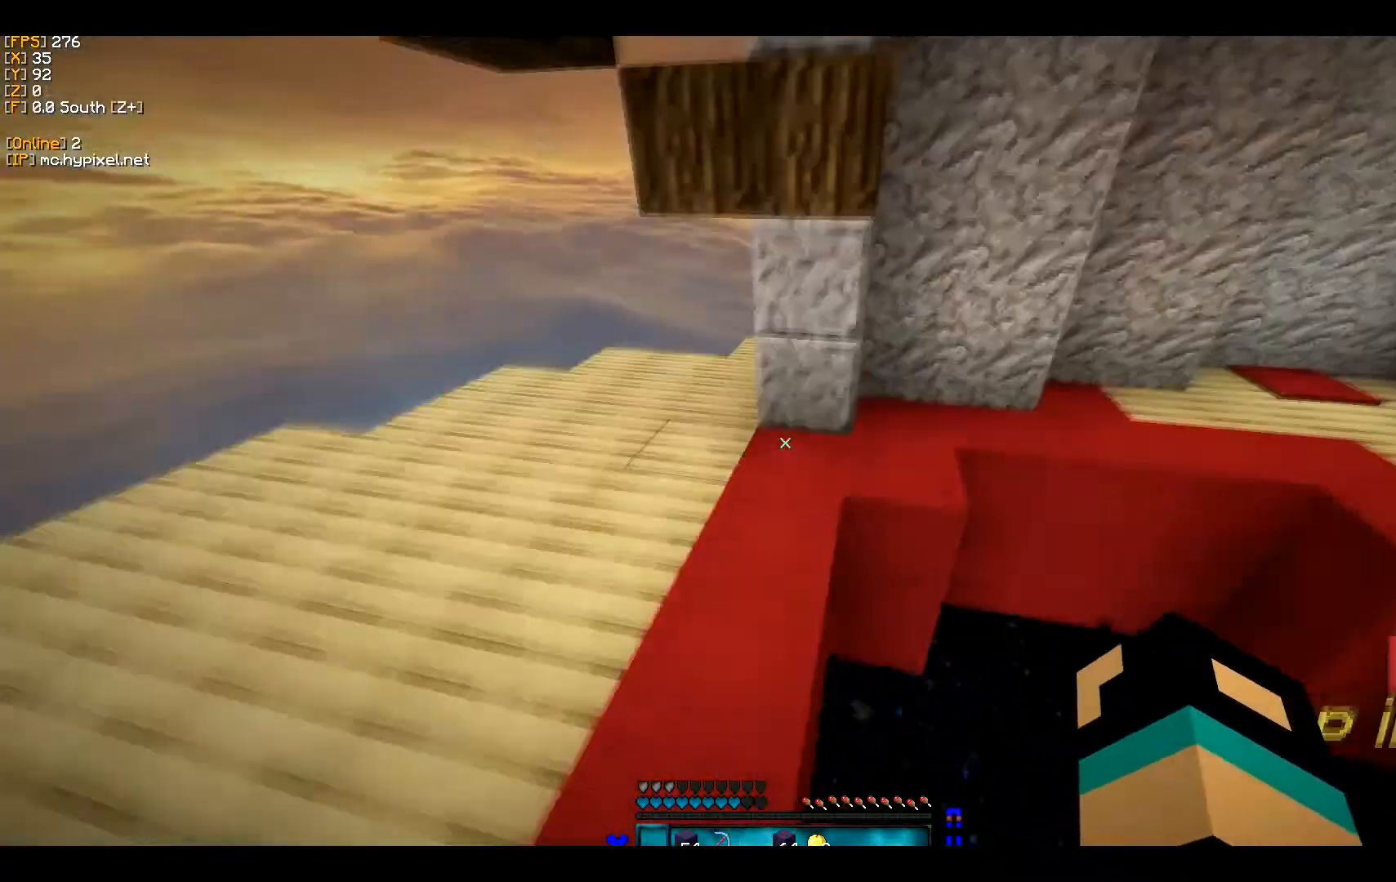
{"keys": ["w"], "mouse": [], "events": [[33, "a", "down"], [500, "a", "up"]]}
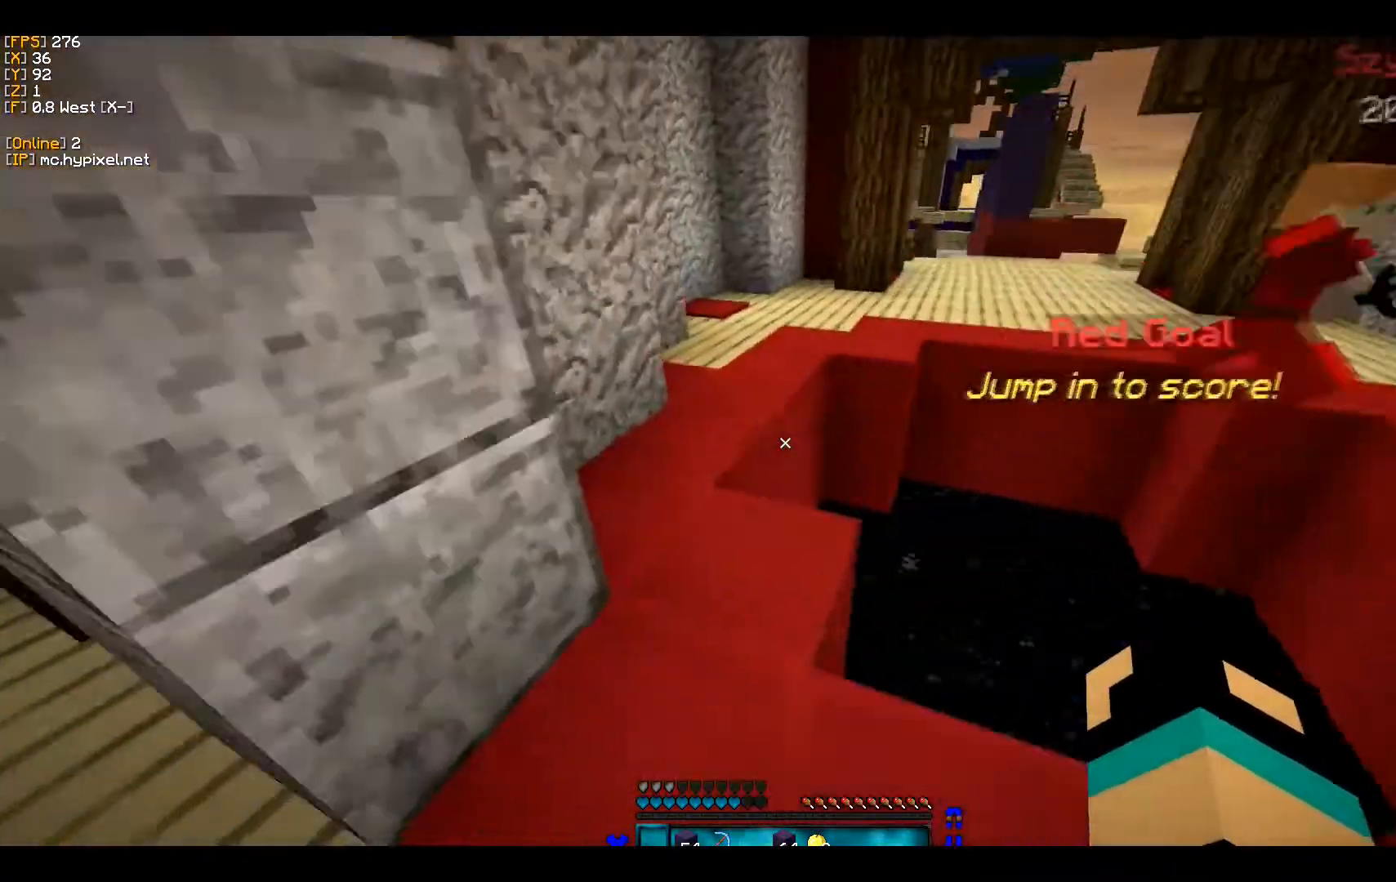
{"keys": ["a", "w"], "mouse": [], "events": [[267, "a", "down"]]}
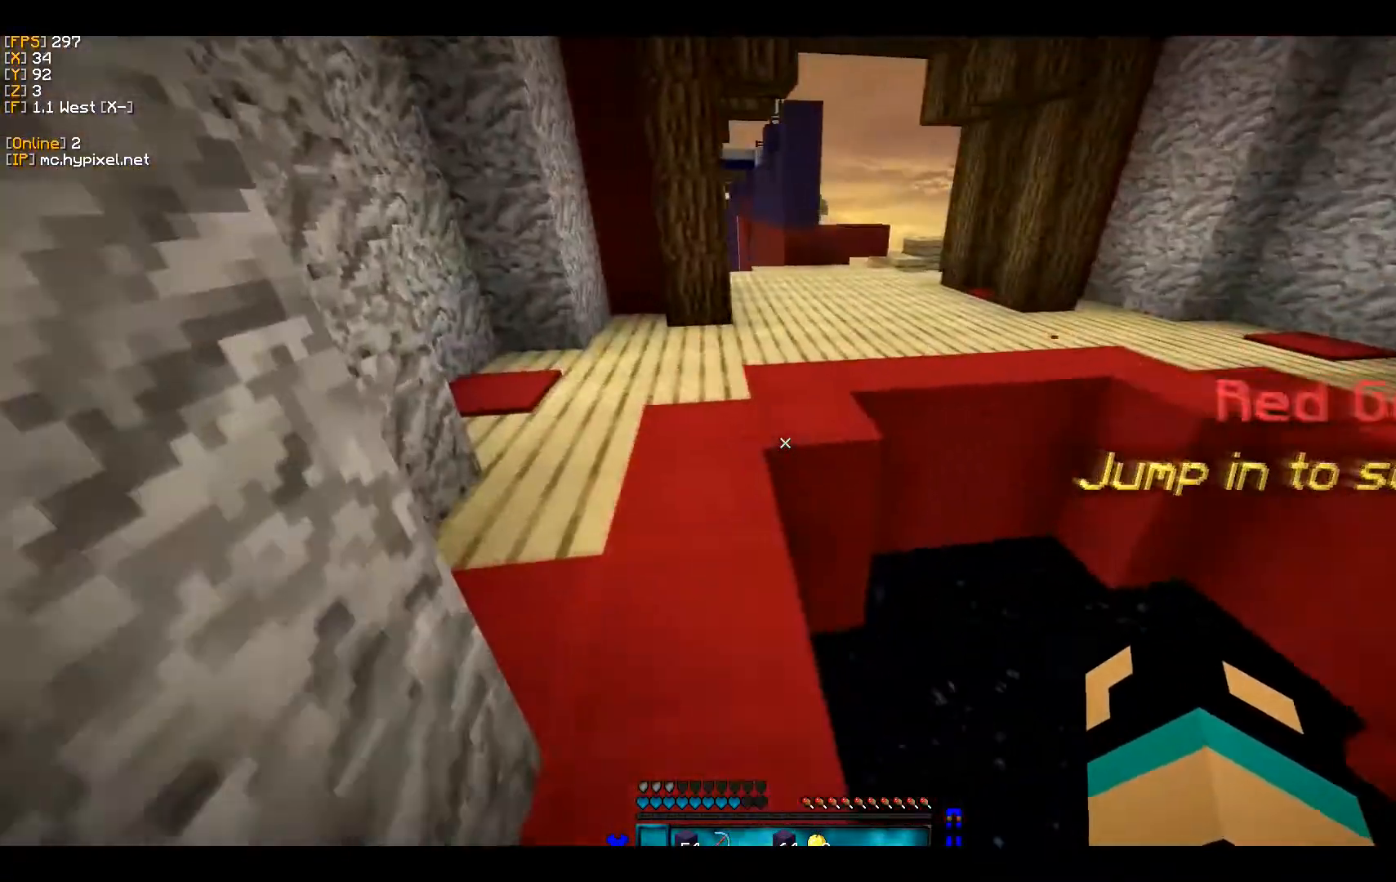
{"keys": [], "mouse": [], "events": [[167, "a", "up"], [367, "w", "up"]]}
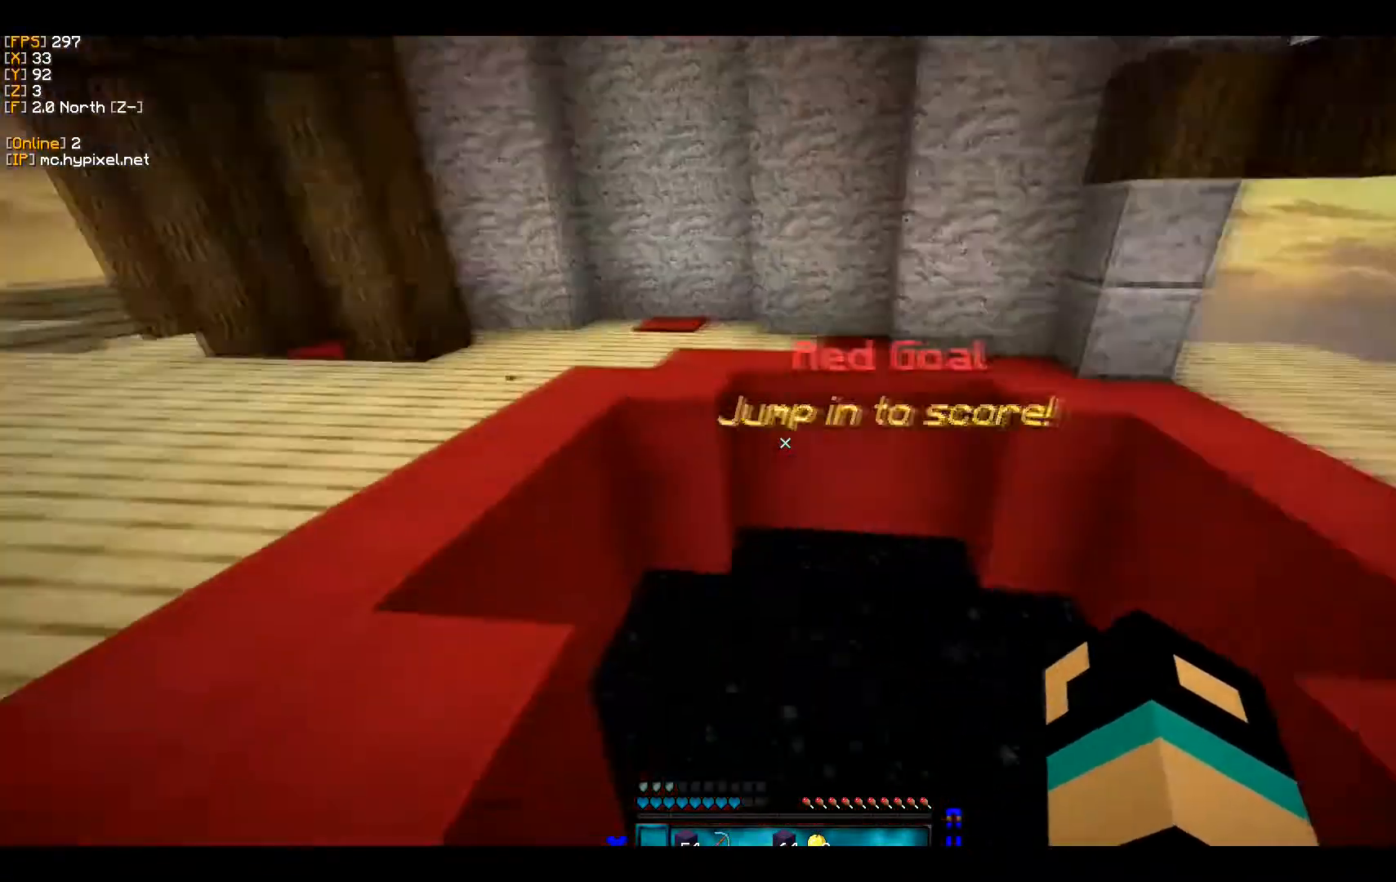
{"keys": ["d"], "mouse": [], "events": [[167, "d", "down"]]}
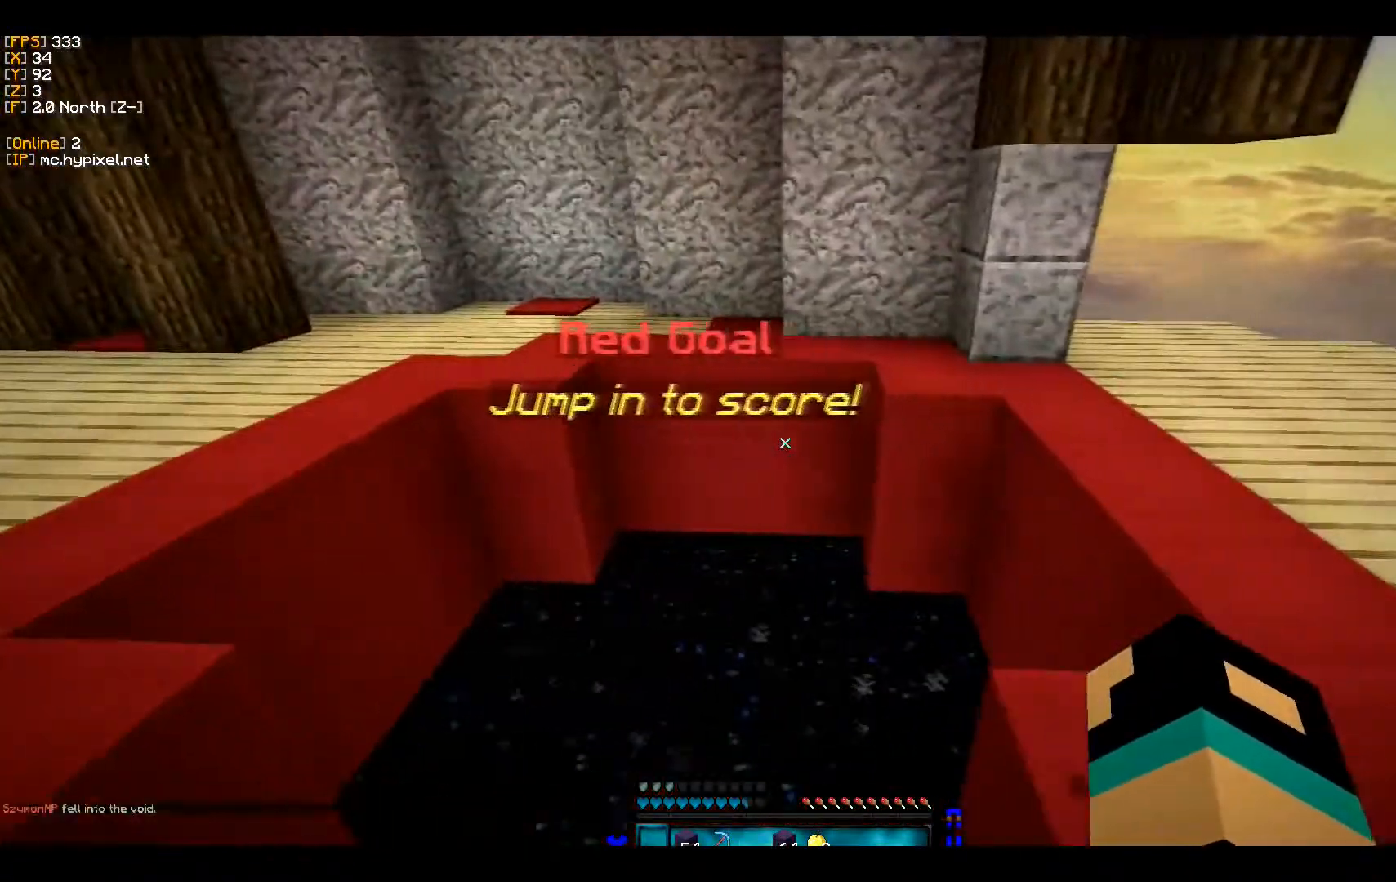
{"keys": ["d"], "mouse": [], "events": [[100, "w", "down"], [167, "d", "up"], [233, "d", "down"], [467, "w", "up"]]}
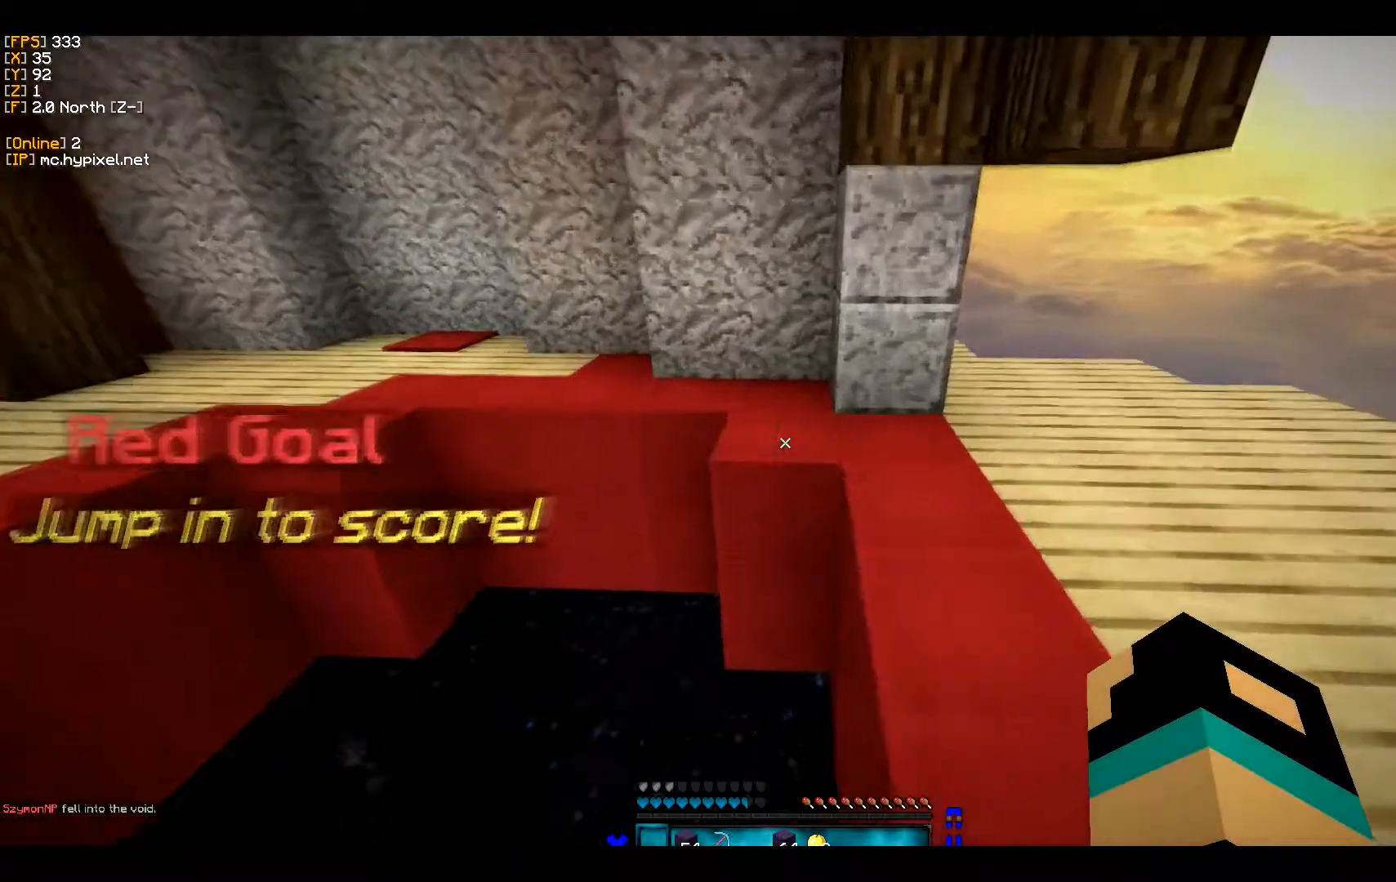
{"keys": [], "mouse": [], "events": [[500, "d", "up"]]}
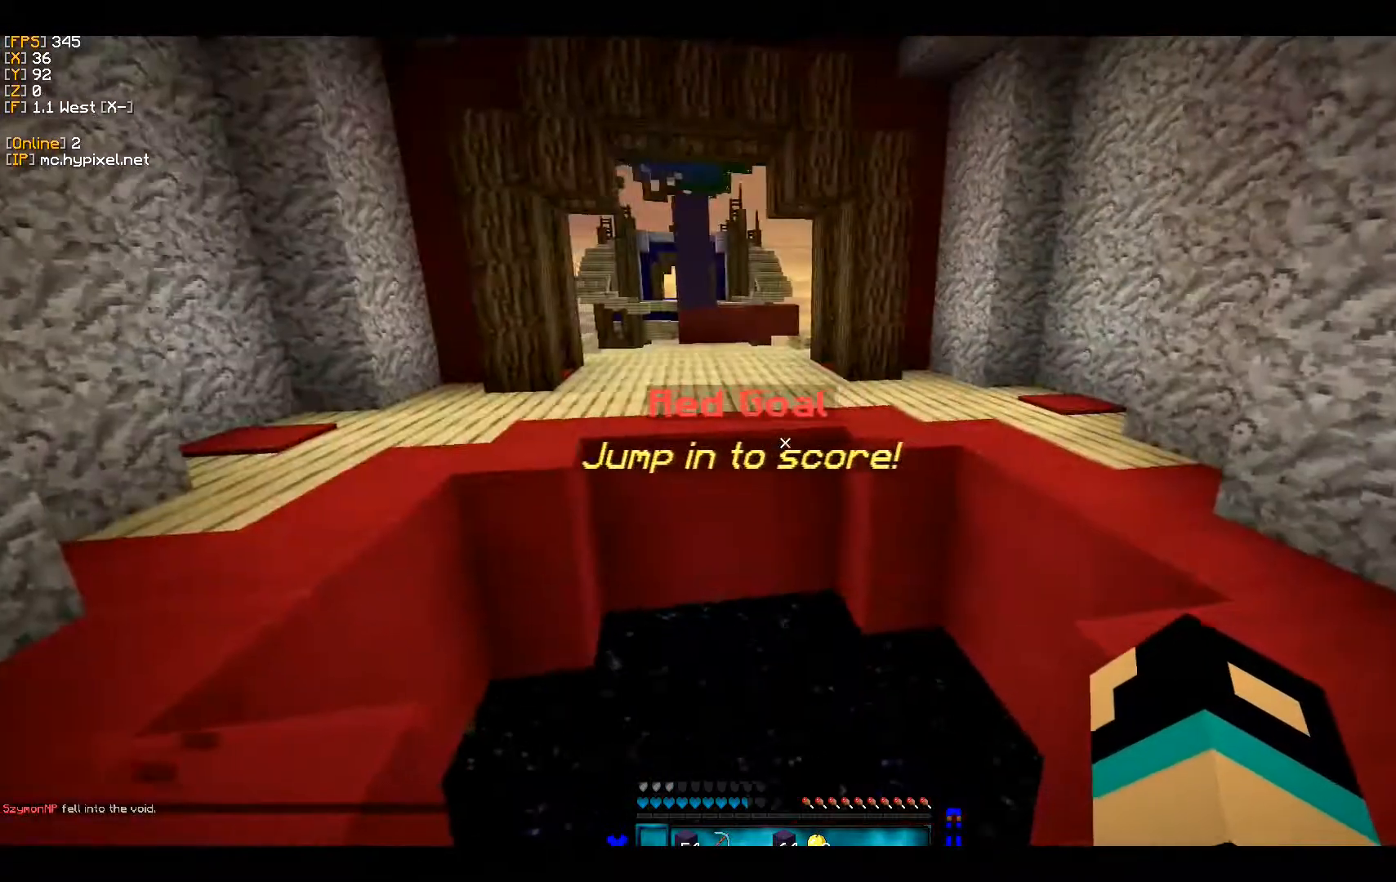
{"keys": [], "mouse": [], "events": []}
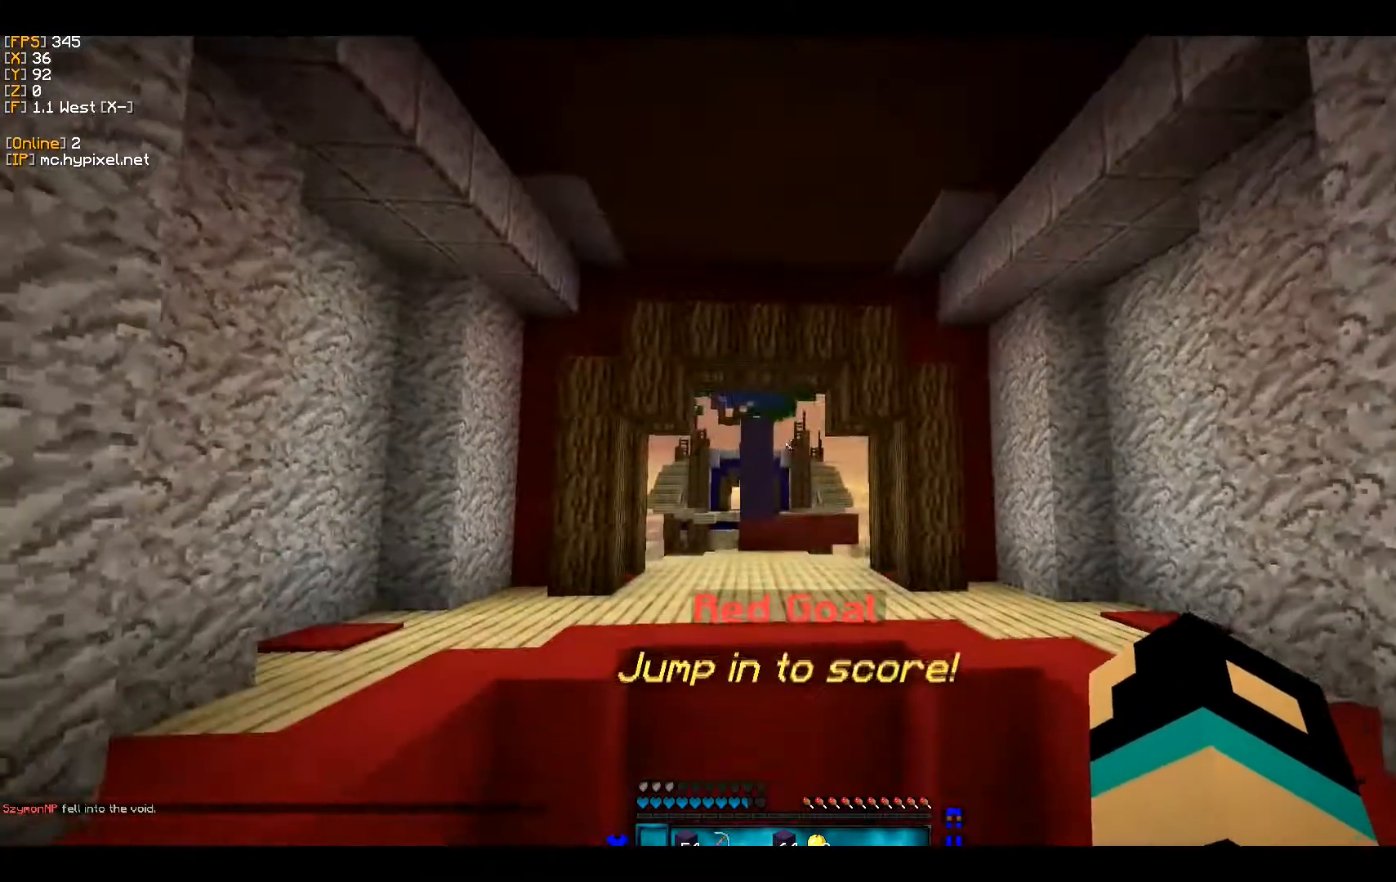
{"keys": [], "mouse": [], "events": []}
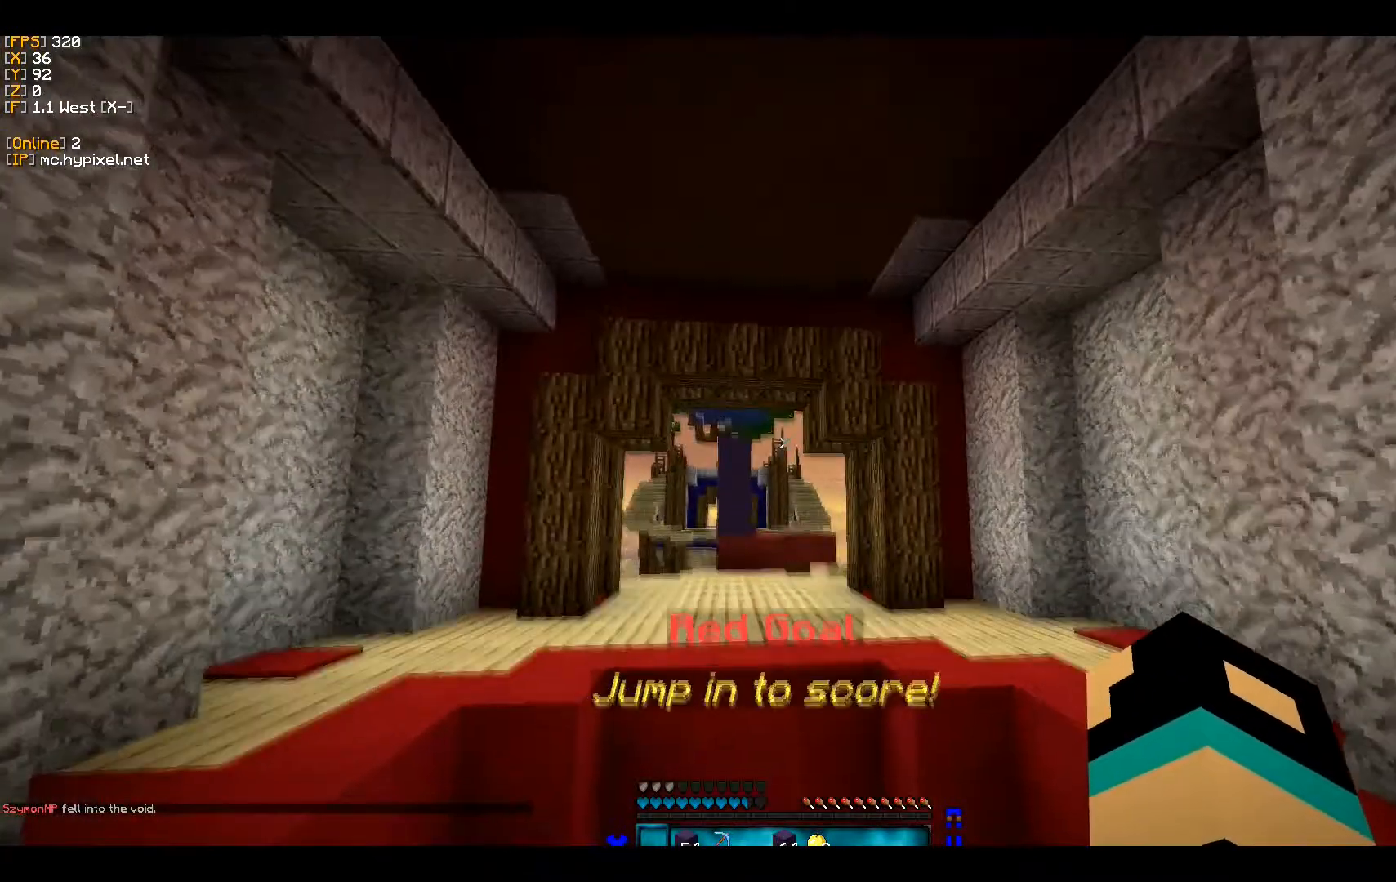
{"keys": [], "mouse": [], "events": []}
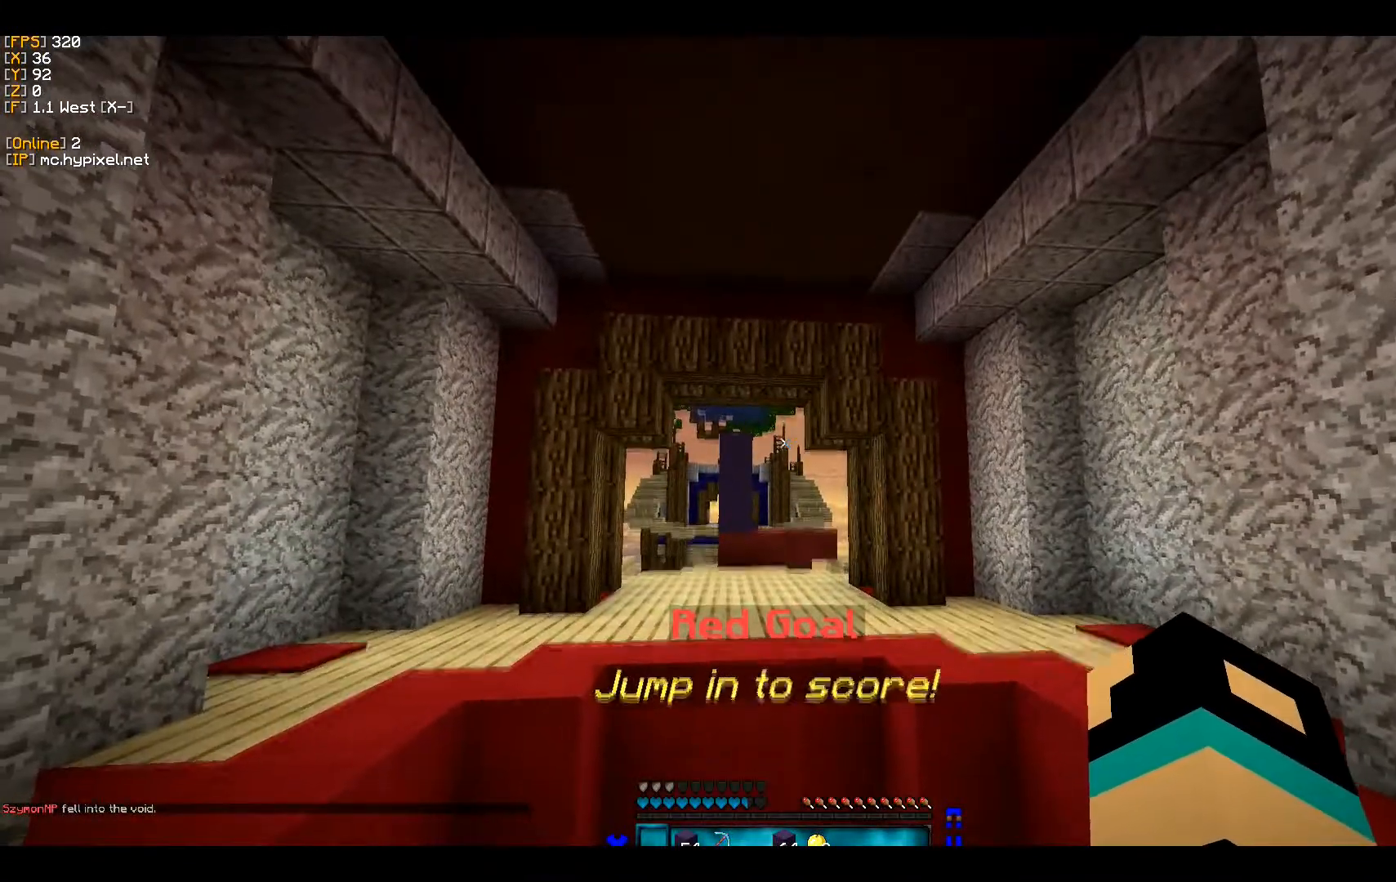
{"keys": [], "mouse": [], "events": []}
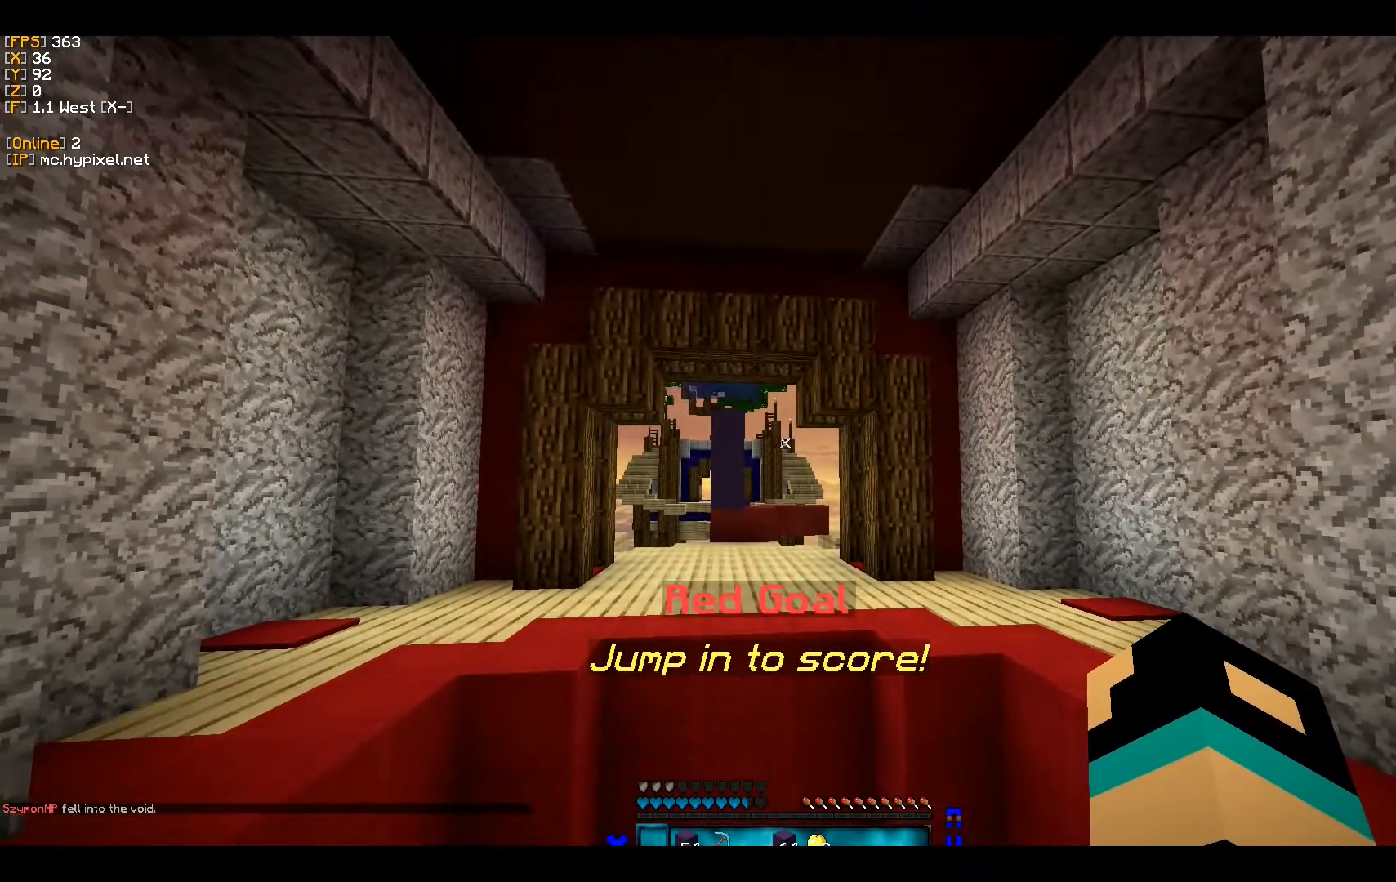
{"keys": [], "mouse": [], "events": []}
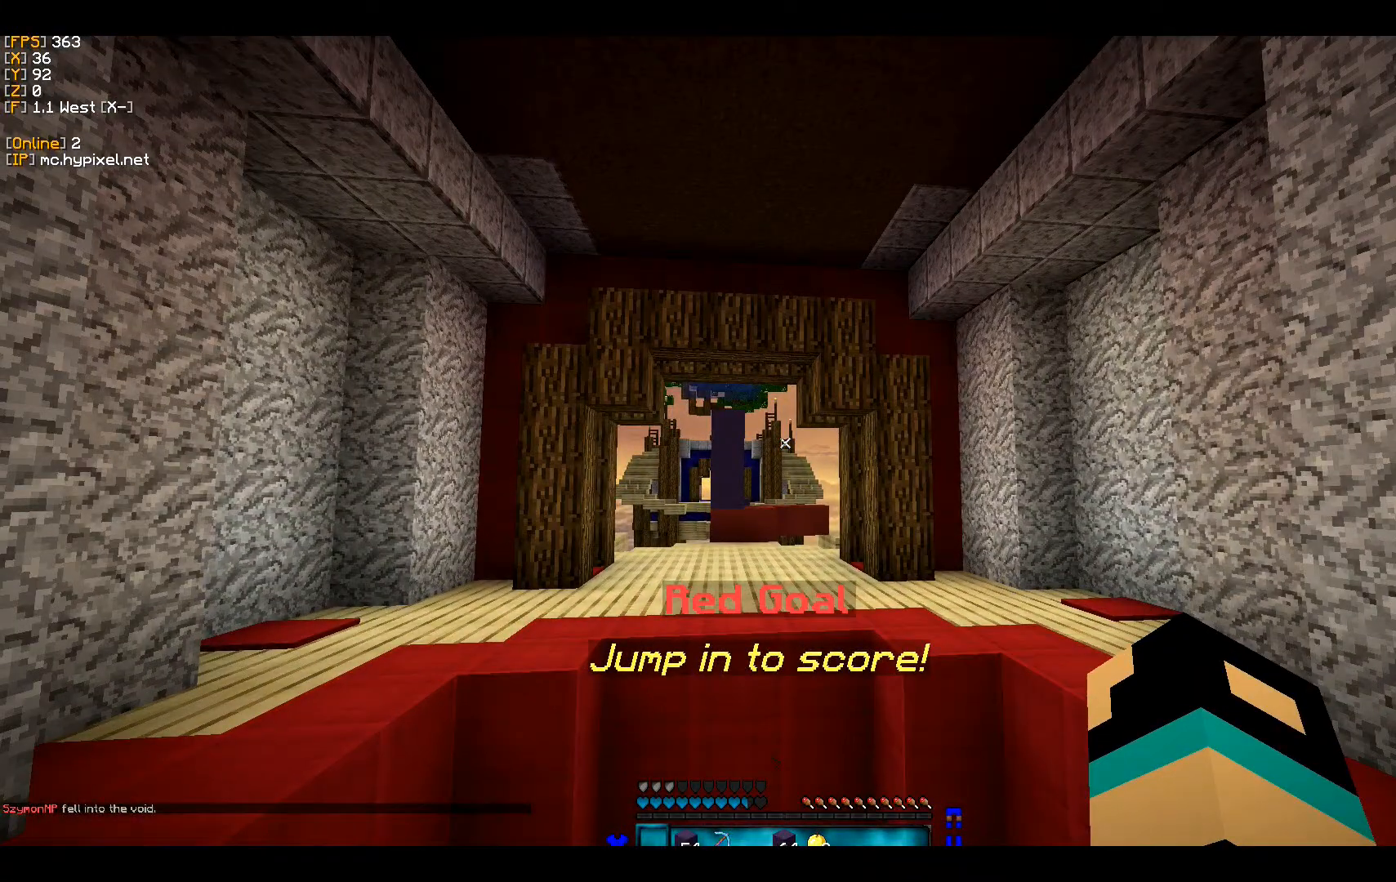
{"keys": [], "mouse": [], "events": [[267, "a", "down"], [400, "a", "up"]]}